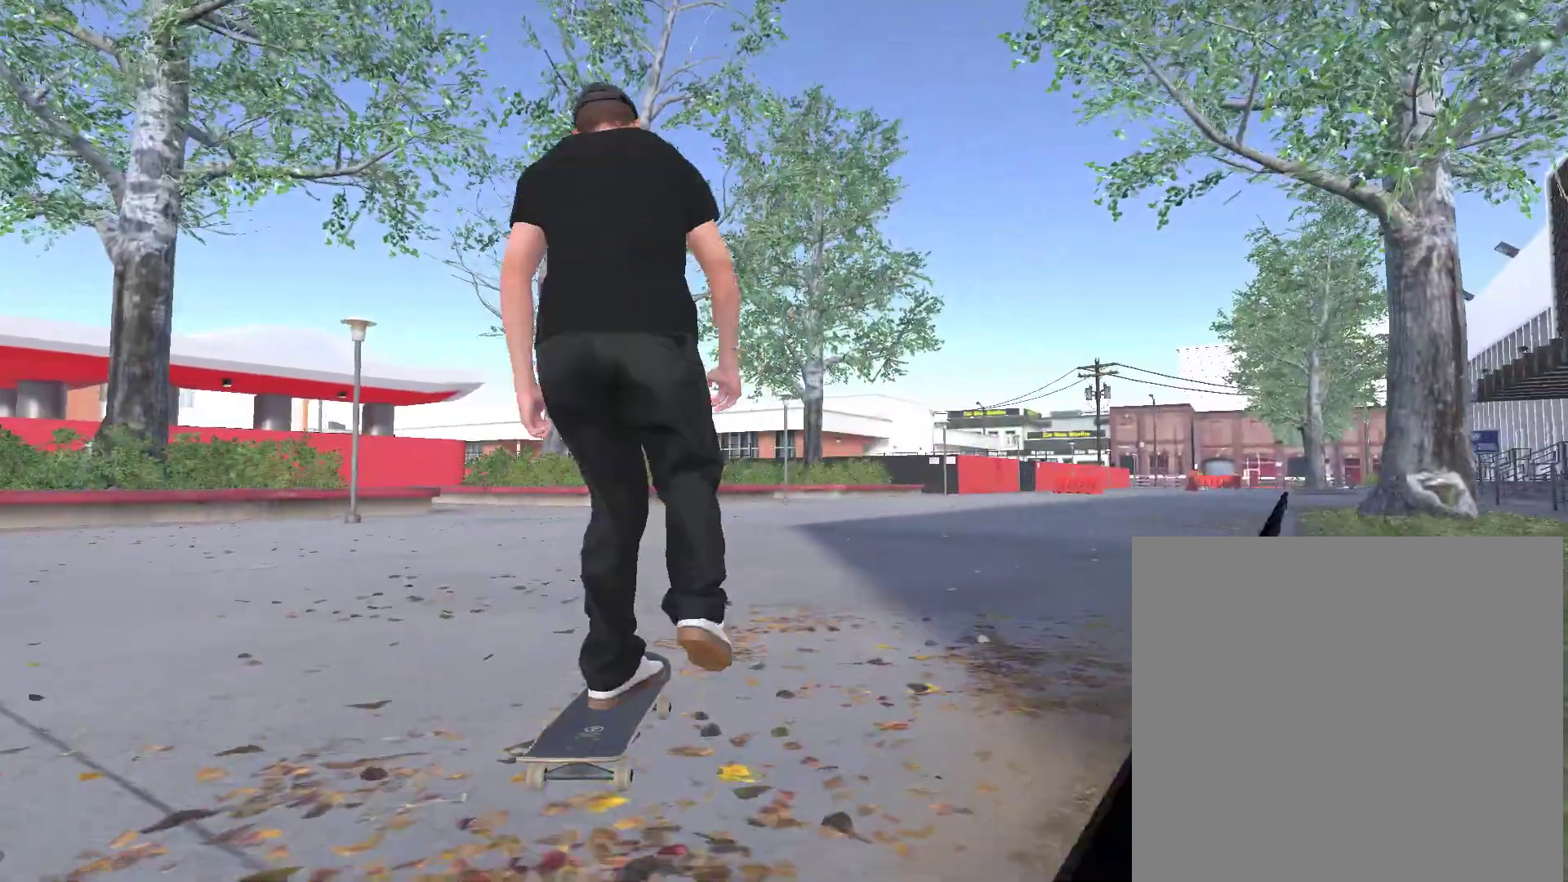
Gameplay with a controller (Xbox layout); each line is a JSON object with the inputs held at the frame after it. "events" lists button and stick changes between this image and that frame as [ms after this image, input, new state], when the widget could be followed in between.
{"buttons": ["DPAD_UP"], "left_stick": "center", "right_stick": "center", "events": [[100, "right_stick", "down"], [433, "right_stick", "center"], [500, "DPAD_UP", "down"]]}
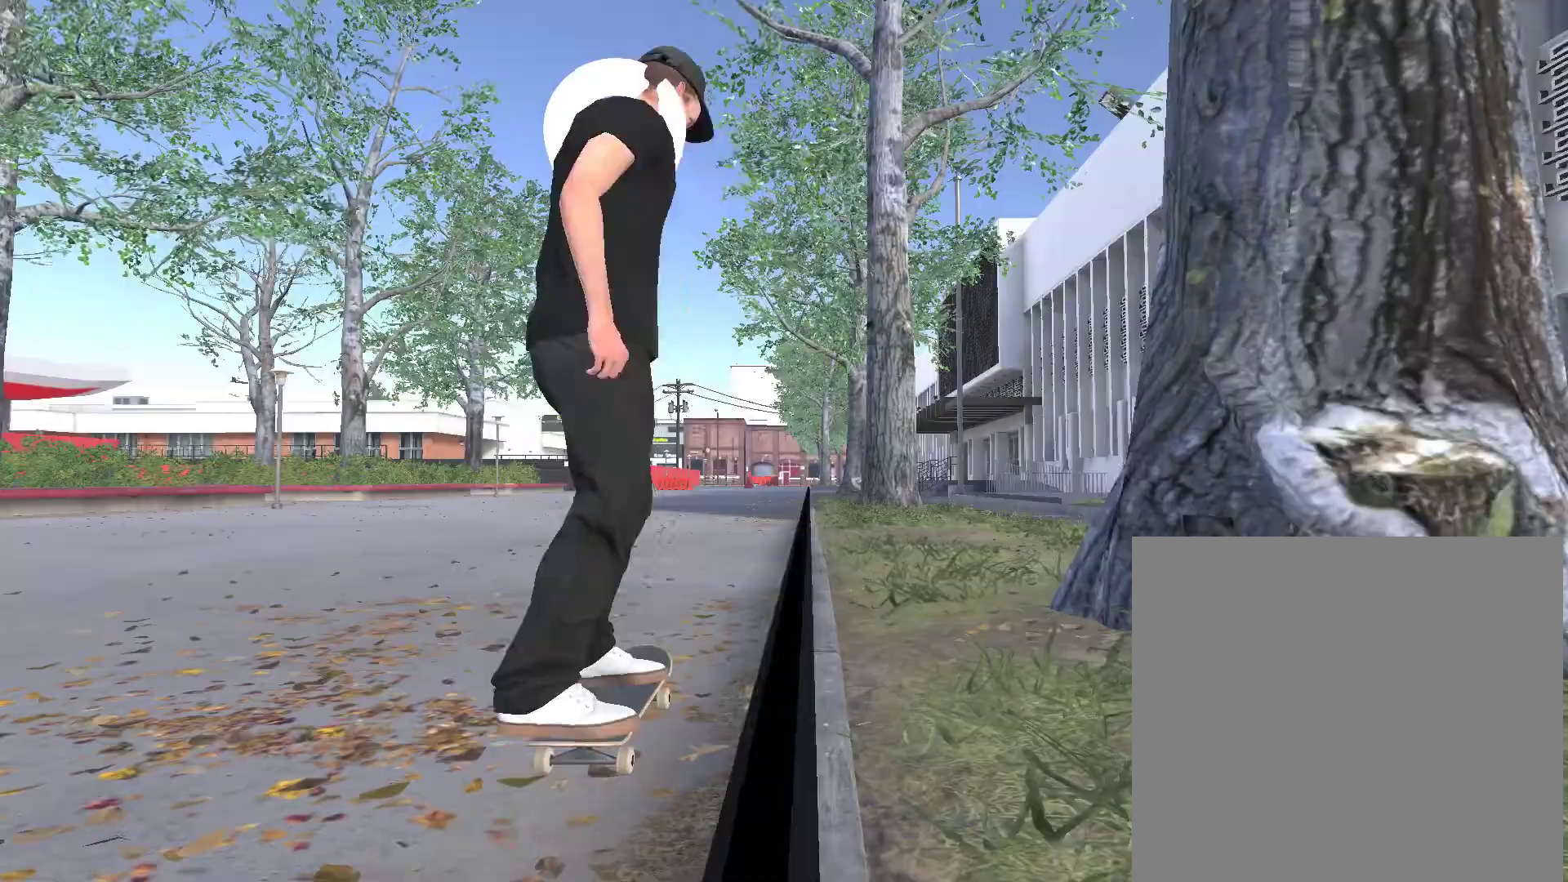
{"buttons": [], "left_stick": "center", "right_stick": "down", "events": [[100, "DPAD_UP", "up"], [300, "right_stick", "down"]]}
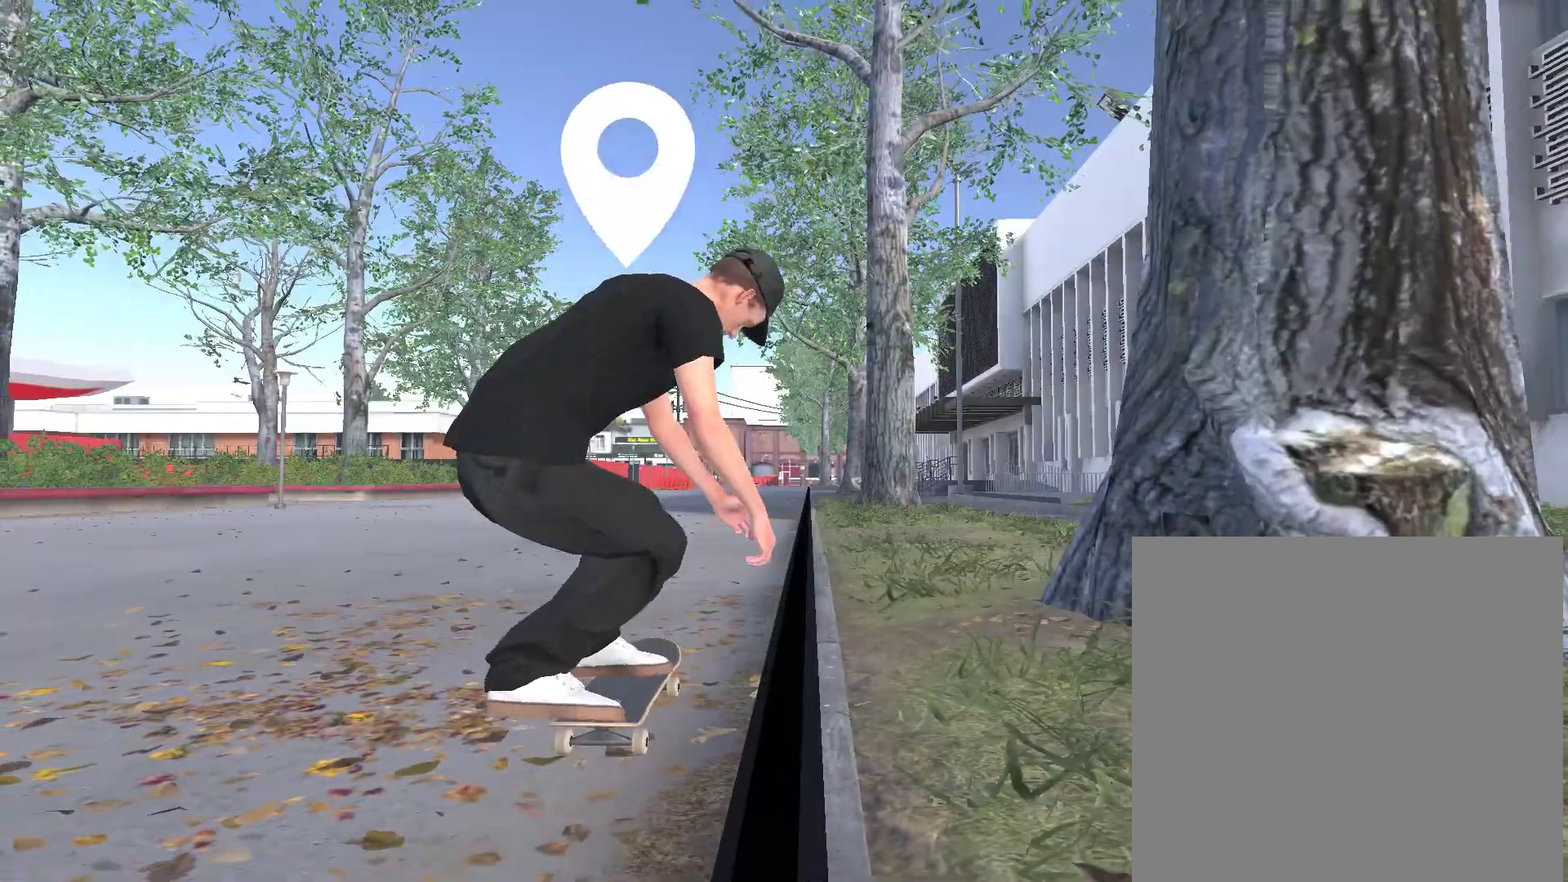
{"buttons": ["R1"], "left_stick": "right", "right_stick": "left", "events": [[200, "right_stick", "center"], [367, "R1", "down"], [400, "left_stick", "right"], [400, "right_stick", "left"]]}
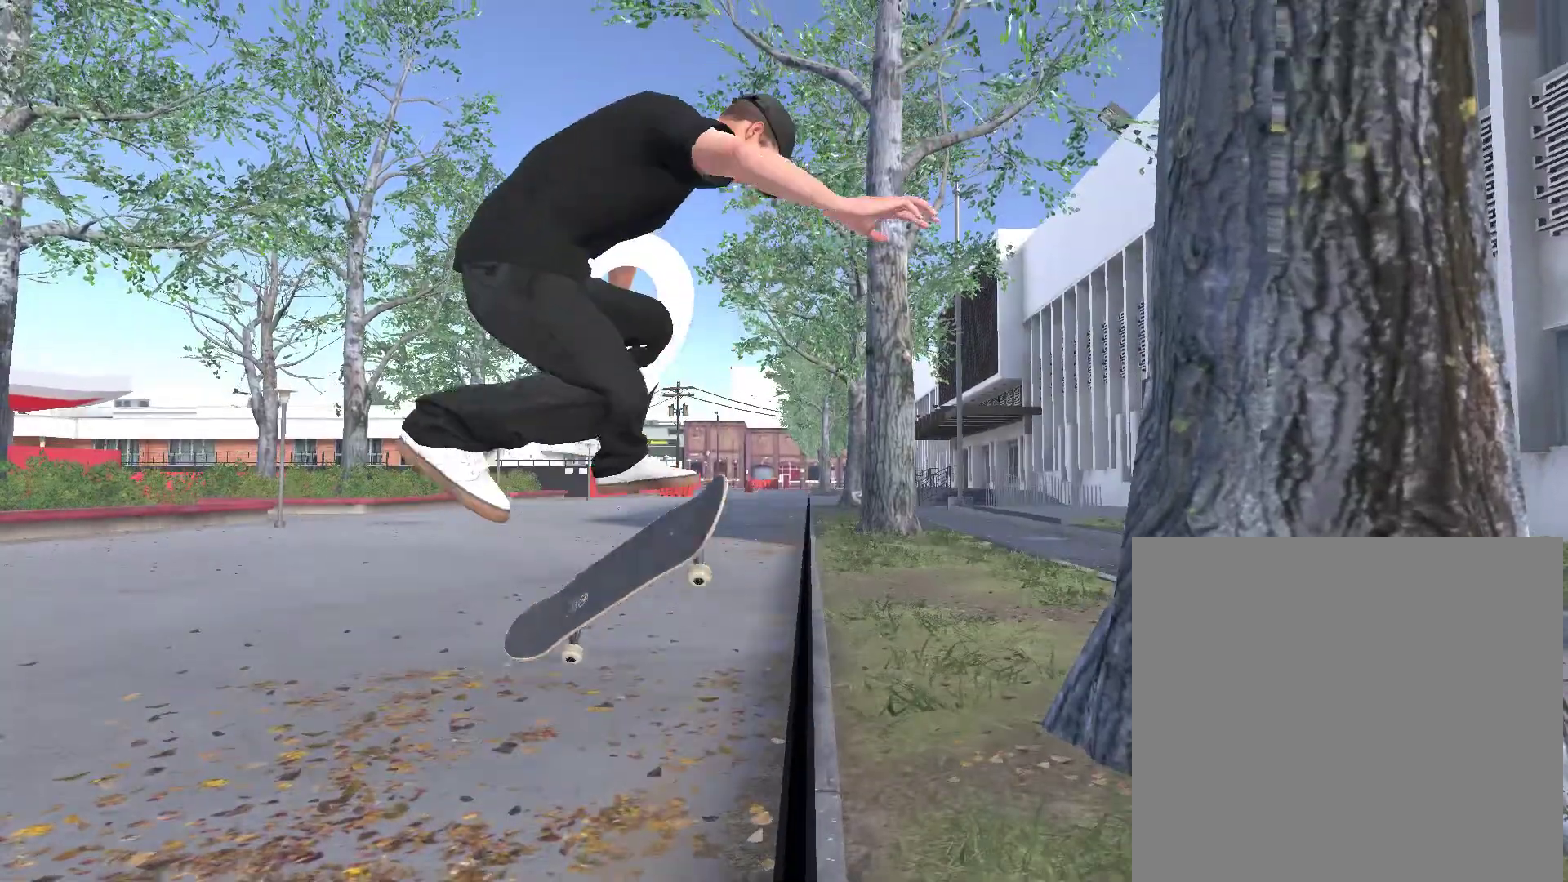
{"buttons": ["R1"], "left_stick": "right", "right_stick": "left", "events": []}
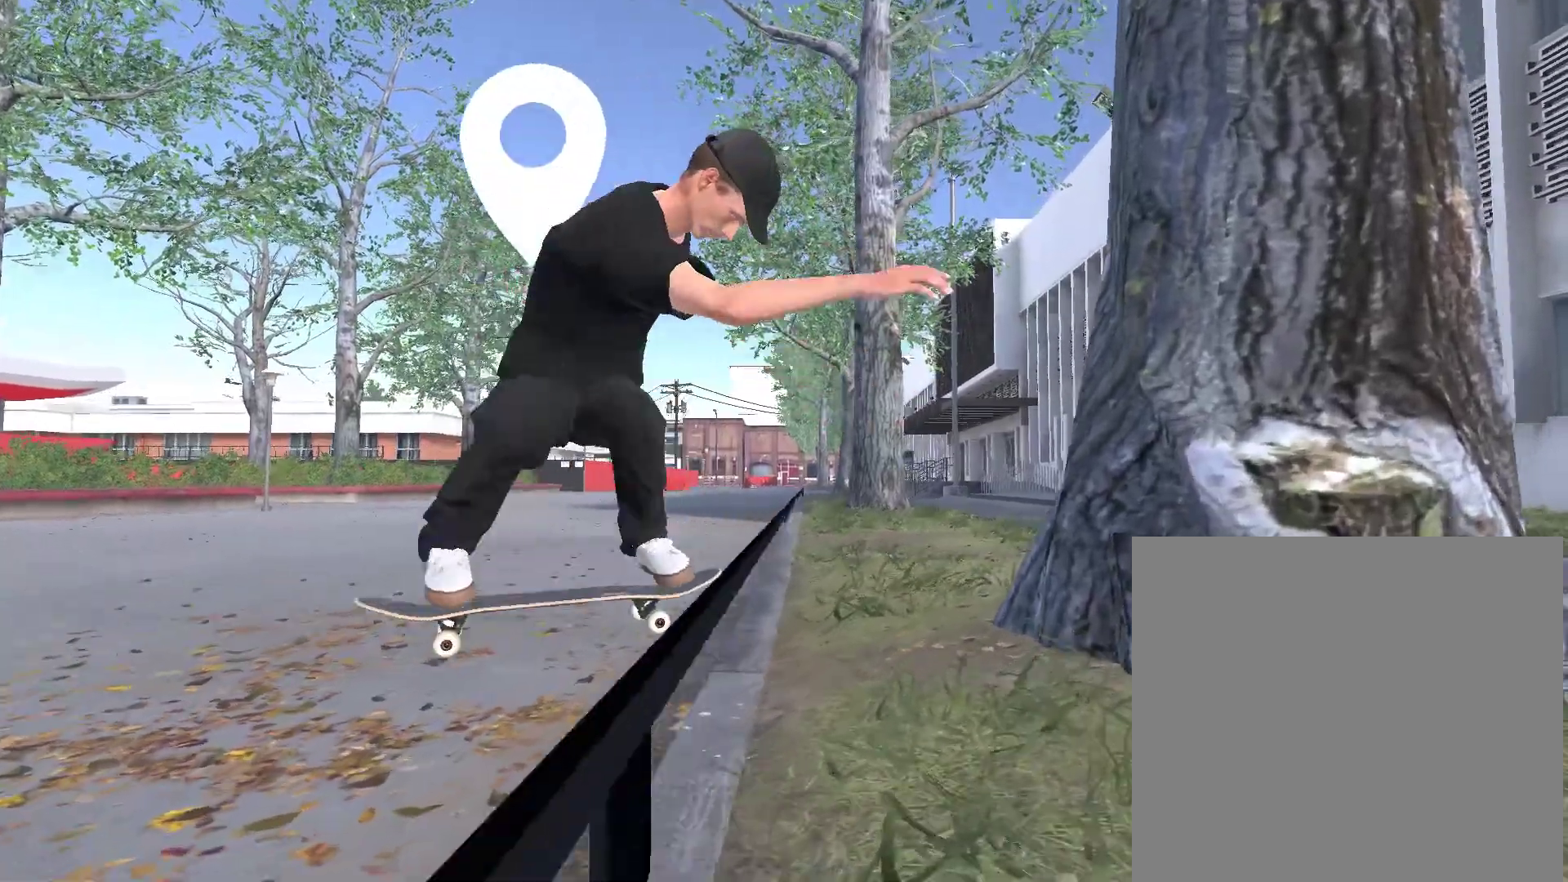
{"buttons": [], "left_stick": "center", "right_stick": "center", "events": [[233, "left_stick", "up-left"], [233, "right_stick", "right"], [267, "R1", "up"], [367, "right_stick", "center"], [400, "left_stick", "center"]]}
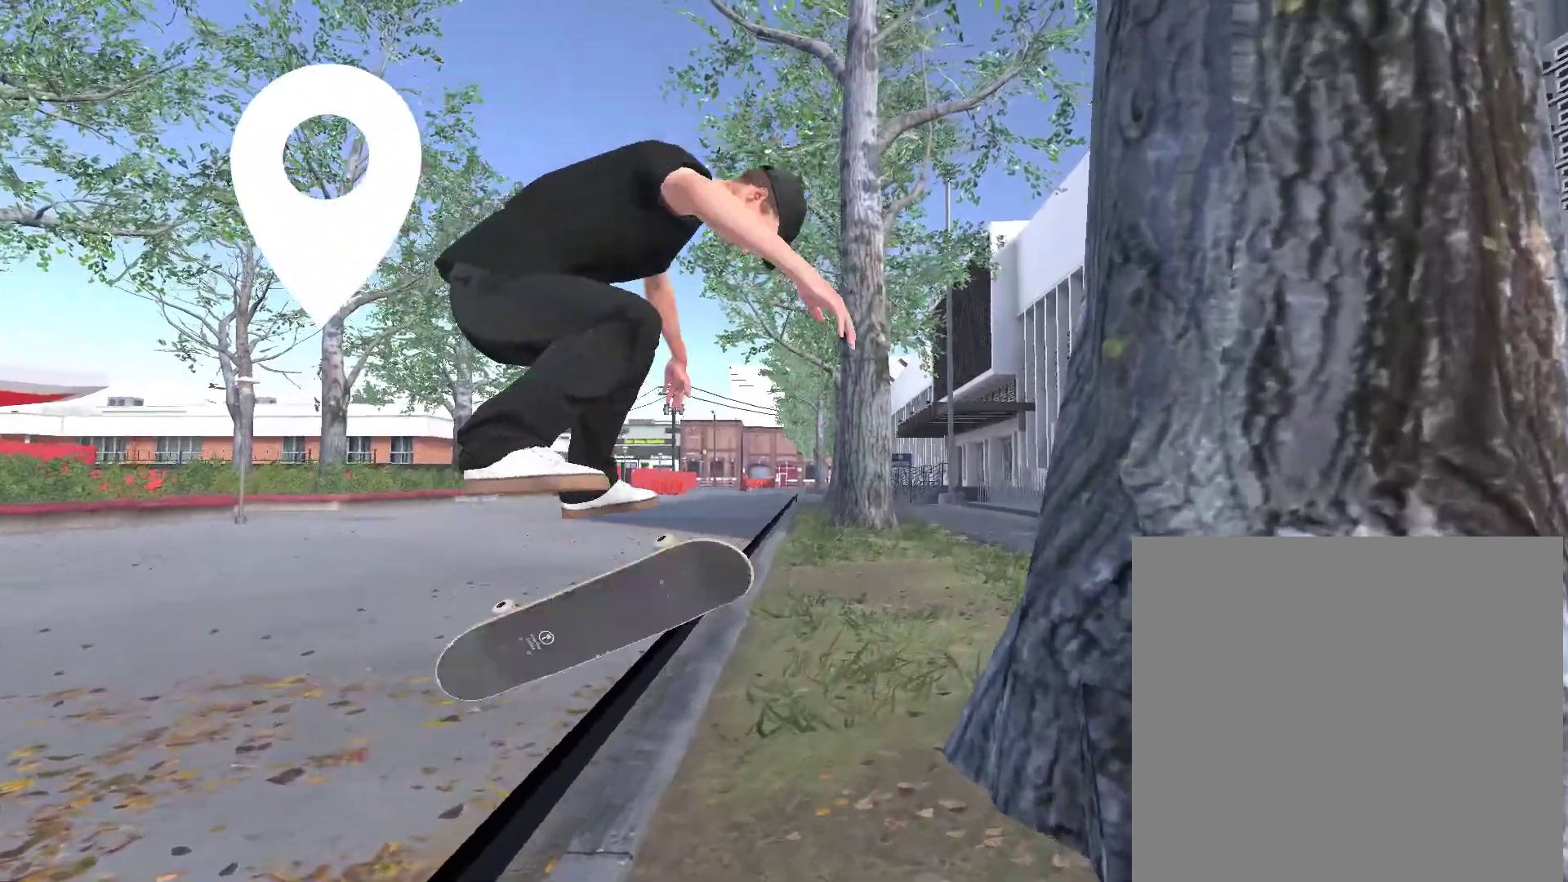
{"buttons": ["DPAD_UP"], "left_stick": "center", "right_stick": "center", "events": [[400, "DPAD_UP", "down"]]}
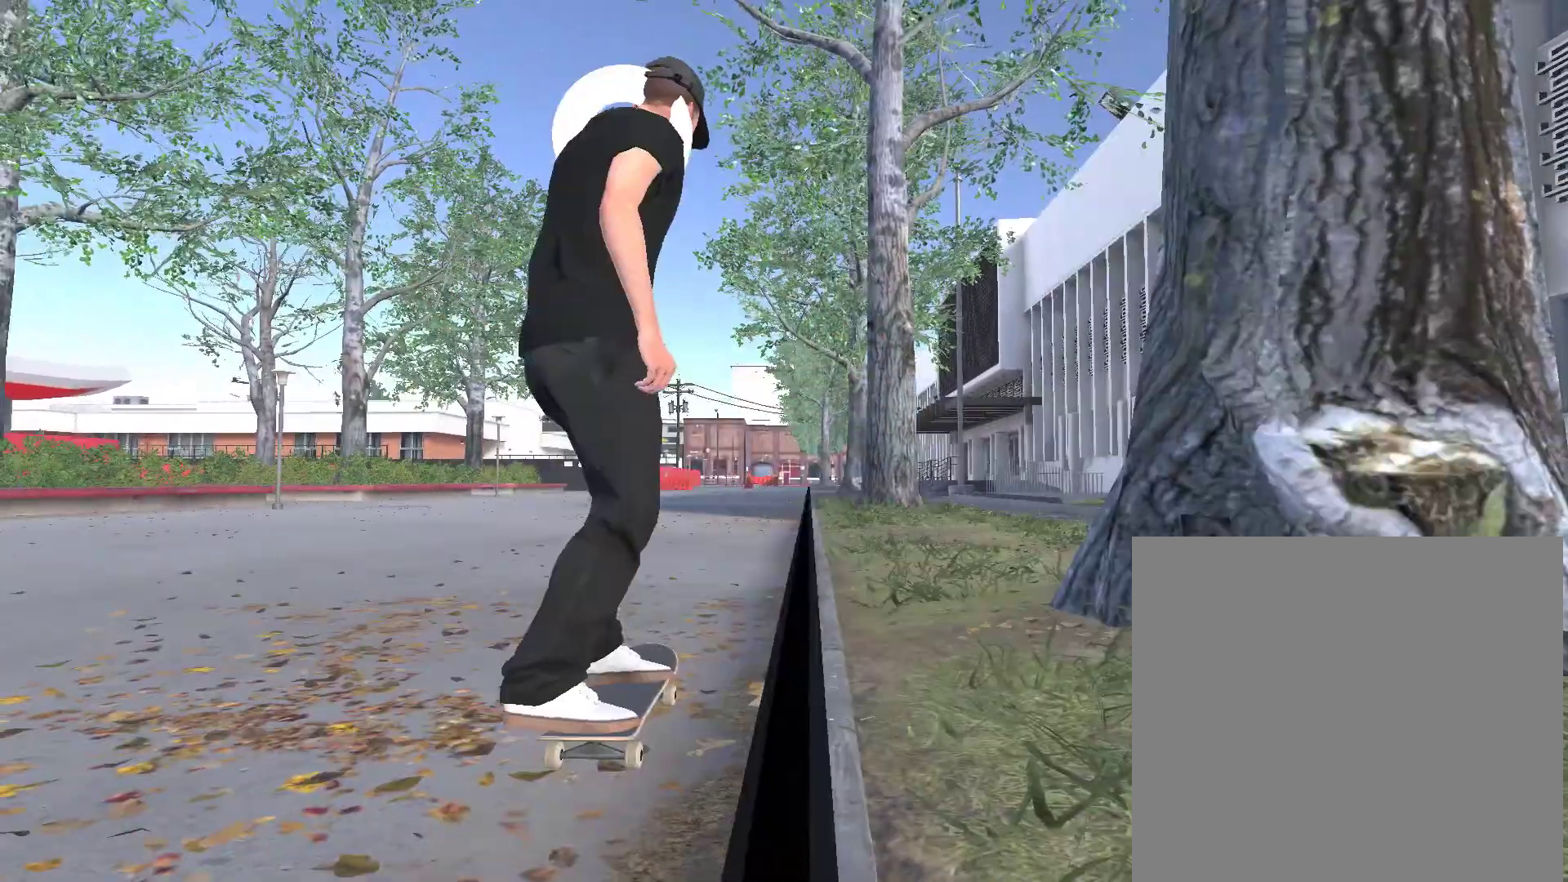
{"buttons": ["A"], "left_stick": "center", "right_stick": "center", "events": [[67, "DPAD_UP", "up"], [100, "A", "down"]]}
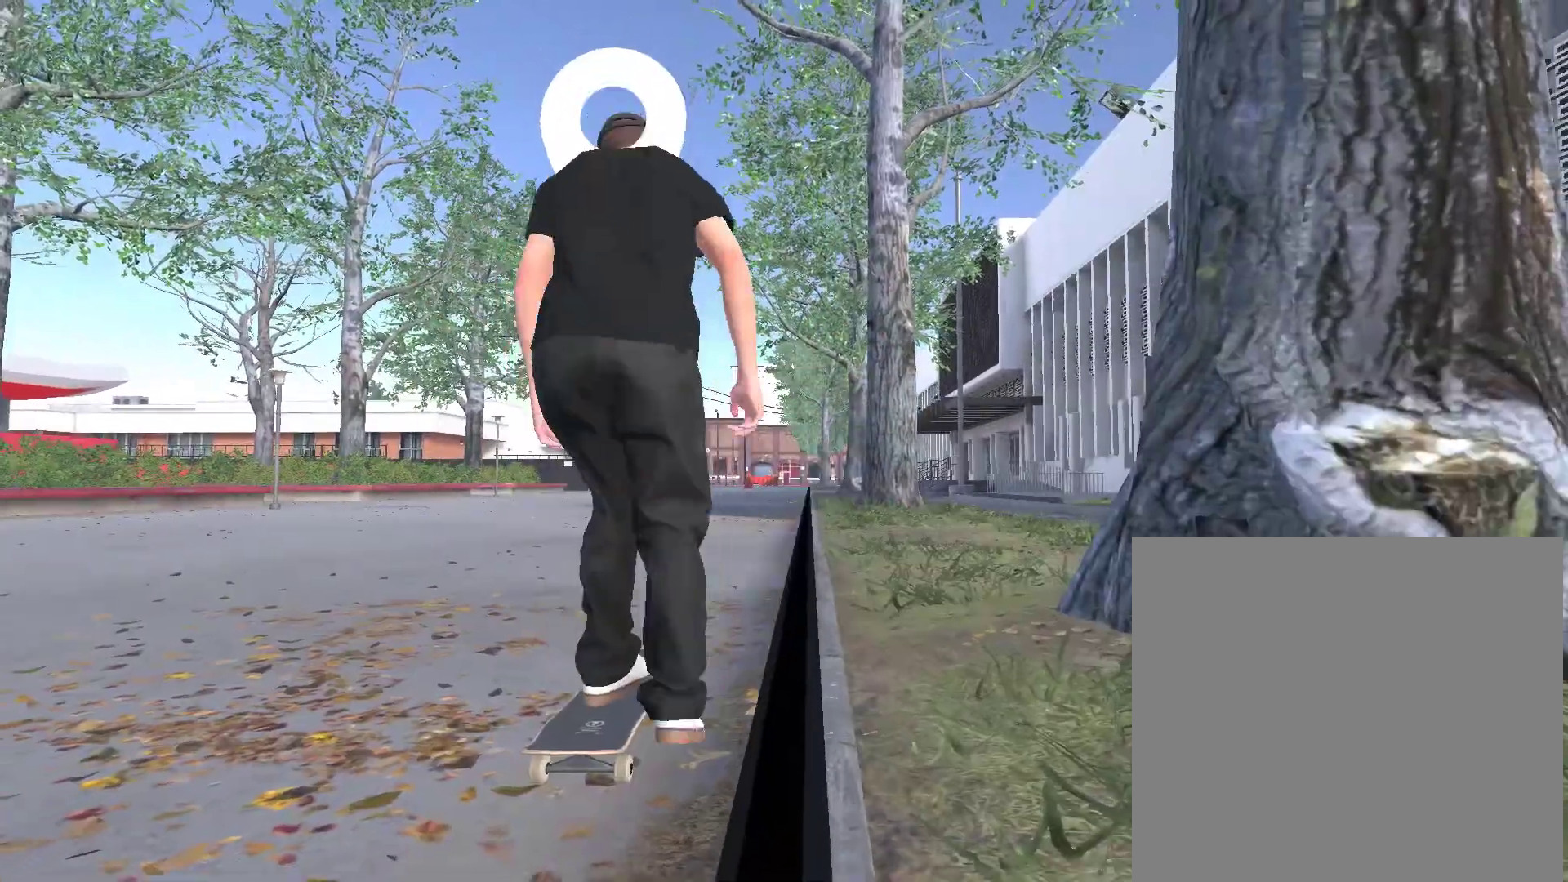
{"buttons": ["A"], "left_stick": "center", "right_stick": "center", "events": []}
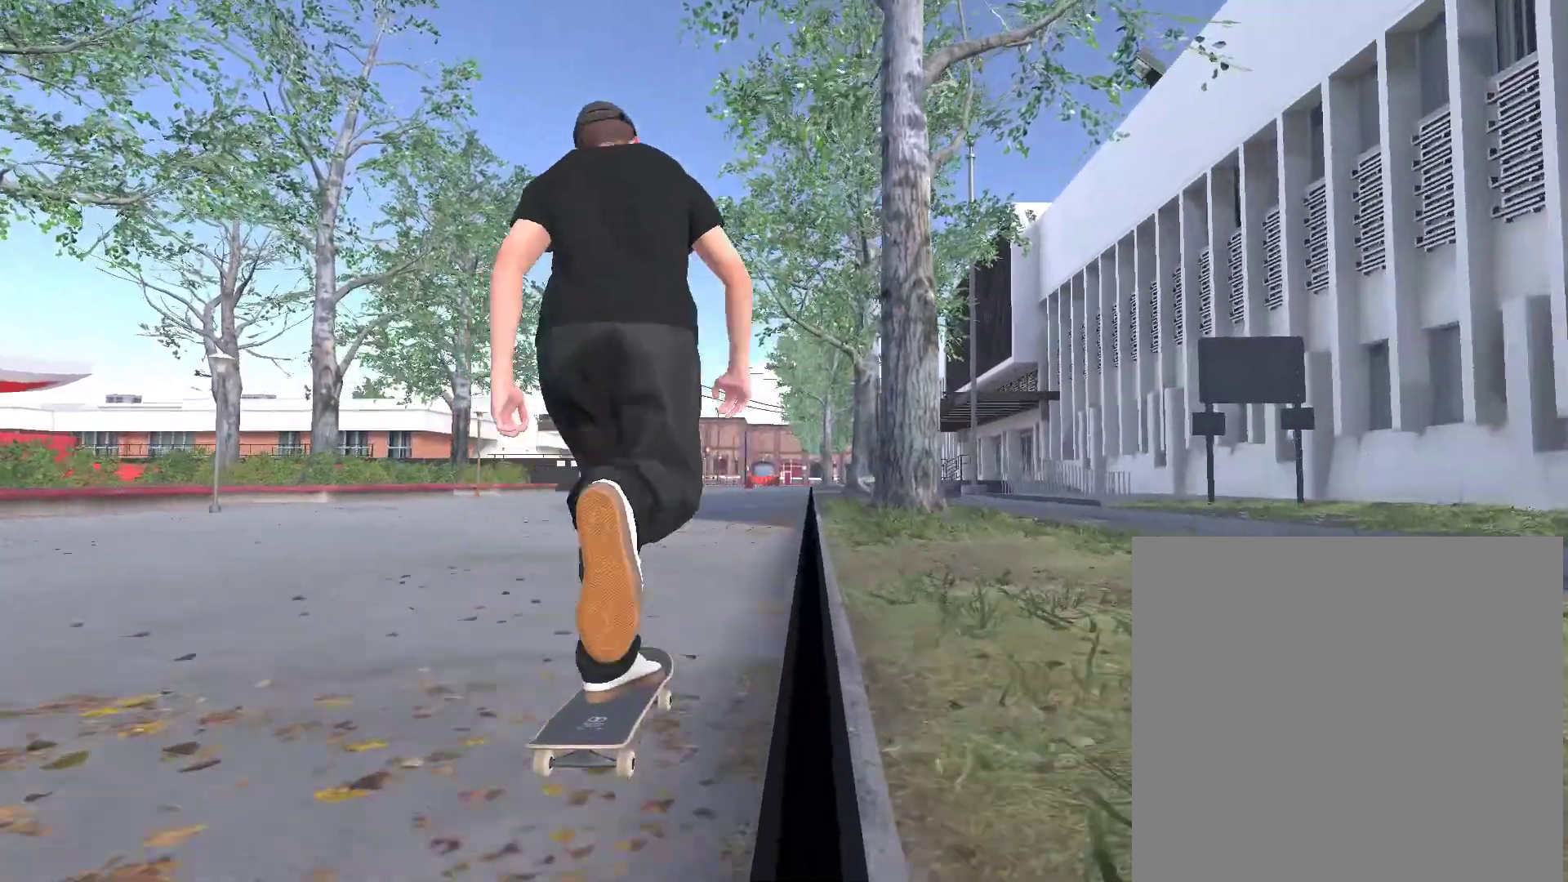
{"buttons": [], "left_stick": "center", "right_stick": "center", "events": [[200, "A", "up"], [267, "left_stick", "down"], [300, "right_stick", "down"], [400, "left_stick", "center"], [400, "right_stick", "center"]]}
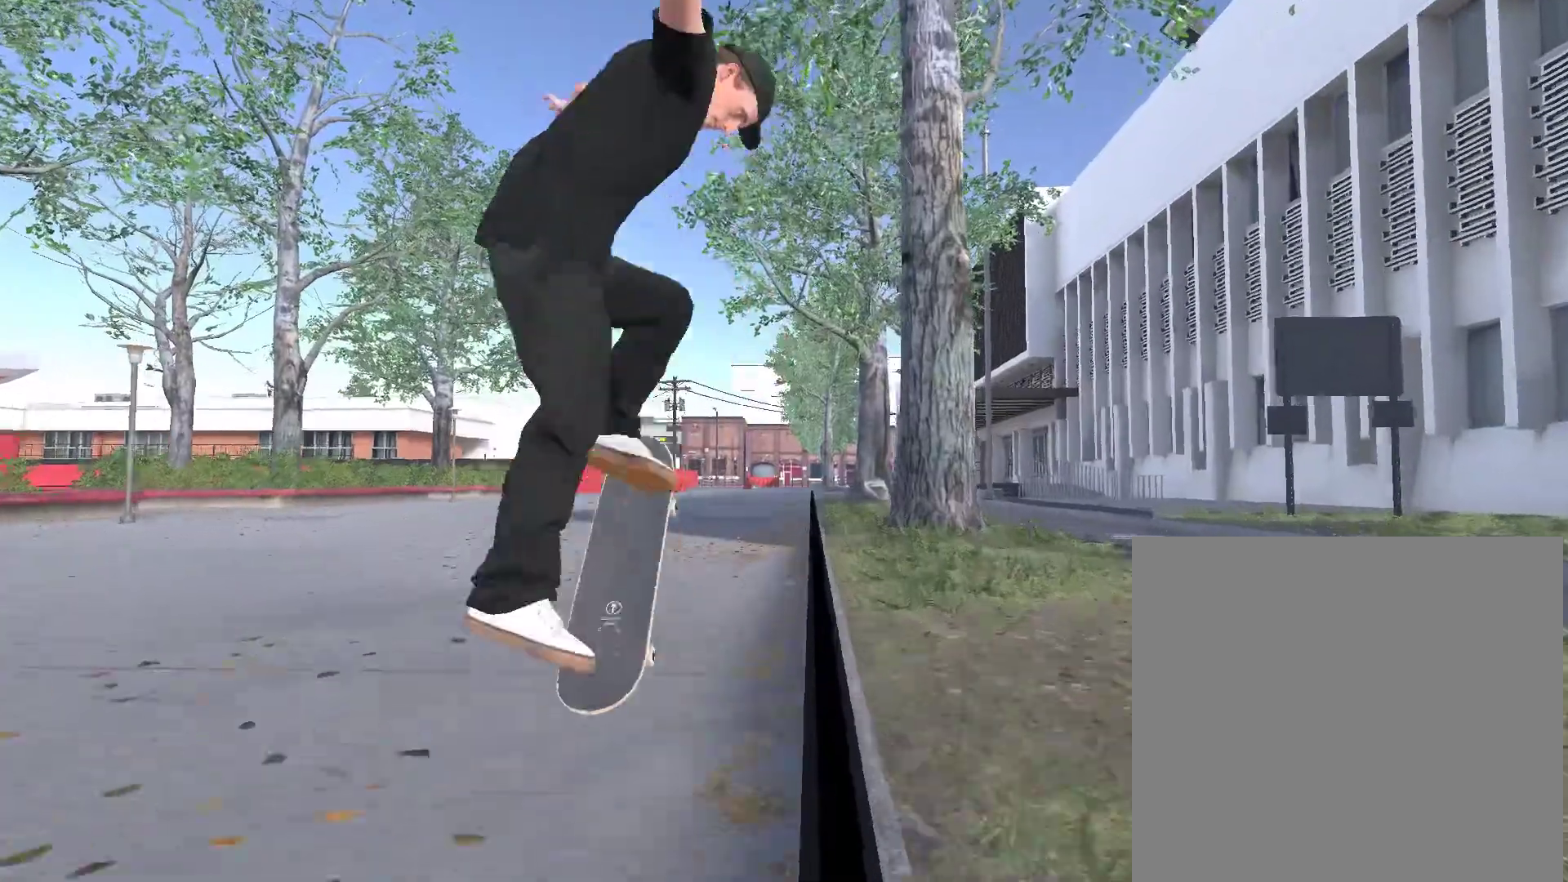
{"buttons": ["R1"], "left_stick": "right", "right_stick": "left", "events": [[133, "left_stick", "right"], [167, "R1", "down"], [167, "right_stick", "left"]]}
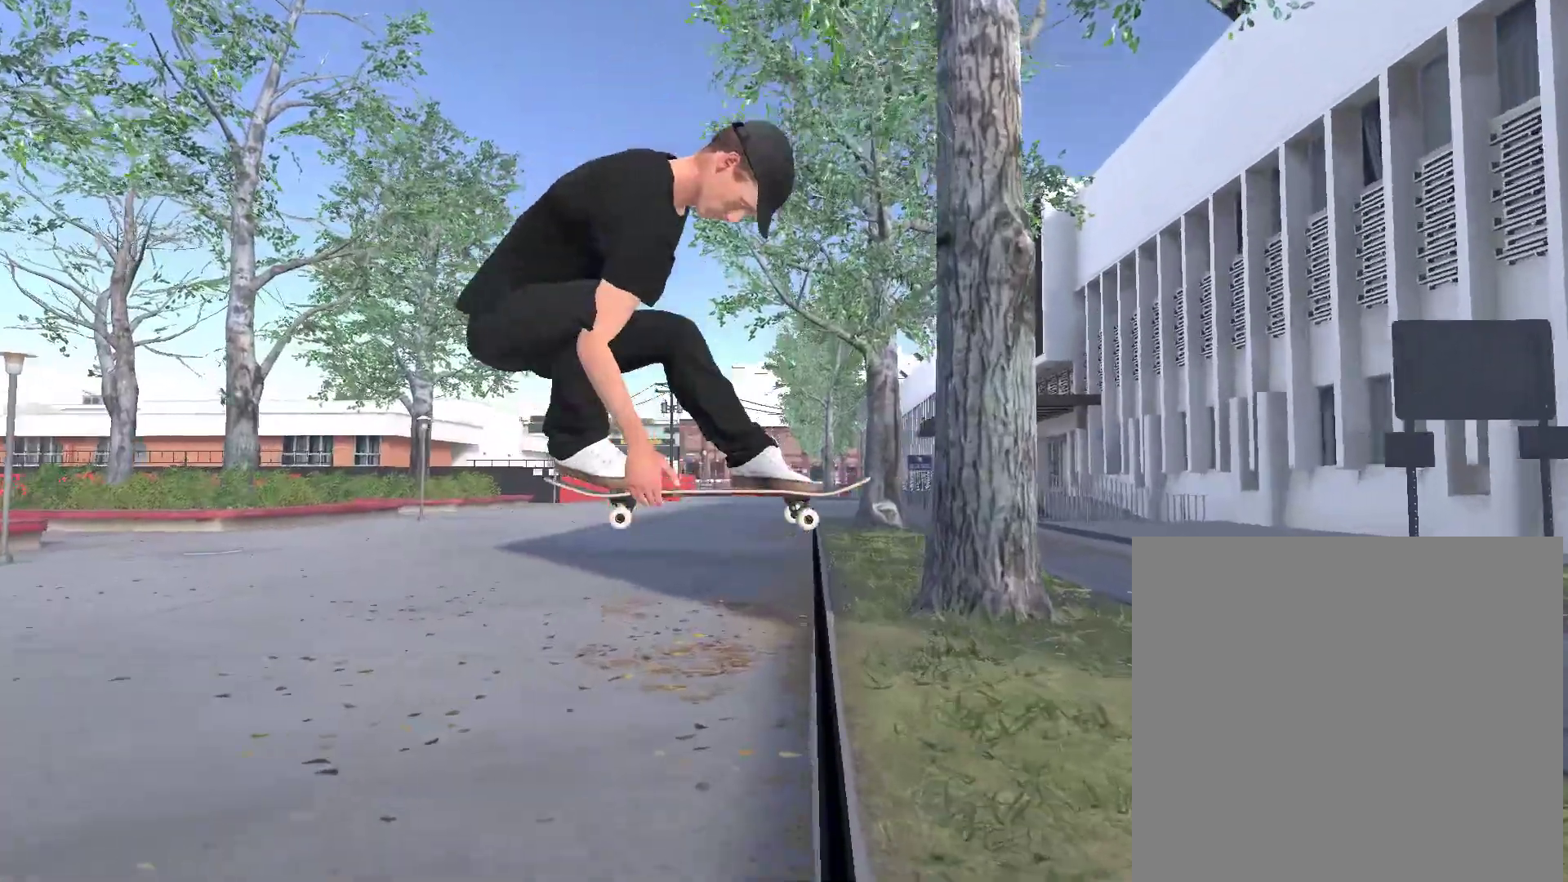
{"buttons": ["R1"], "left_stick": "right", "right_stick": "left", "events": []}
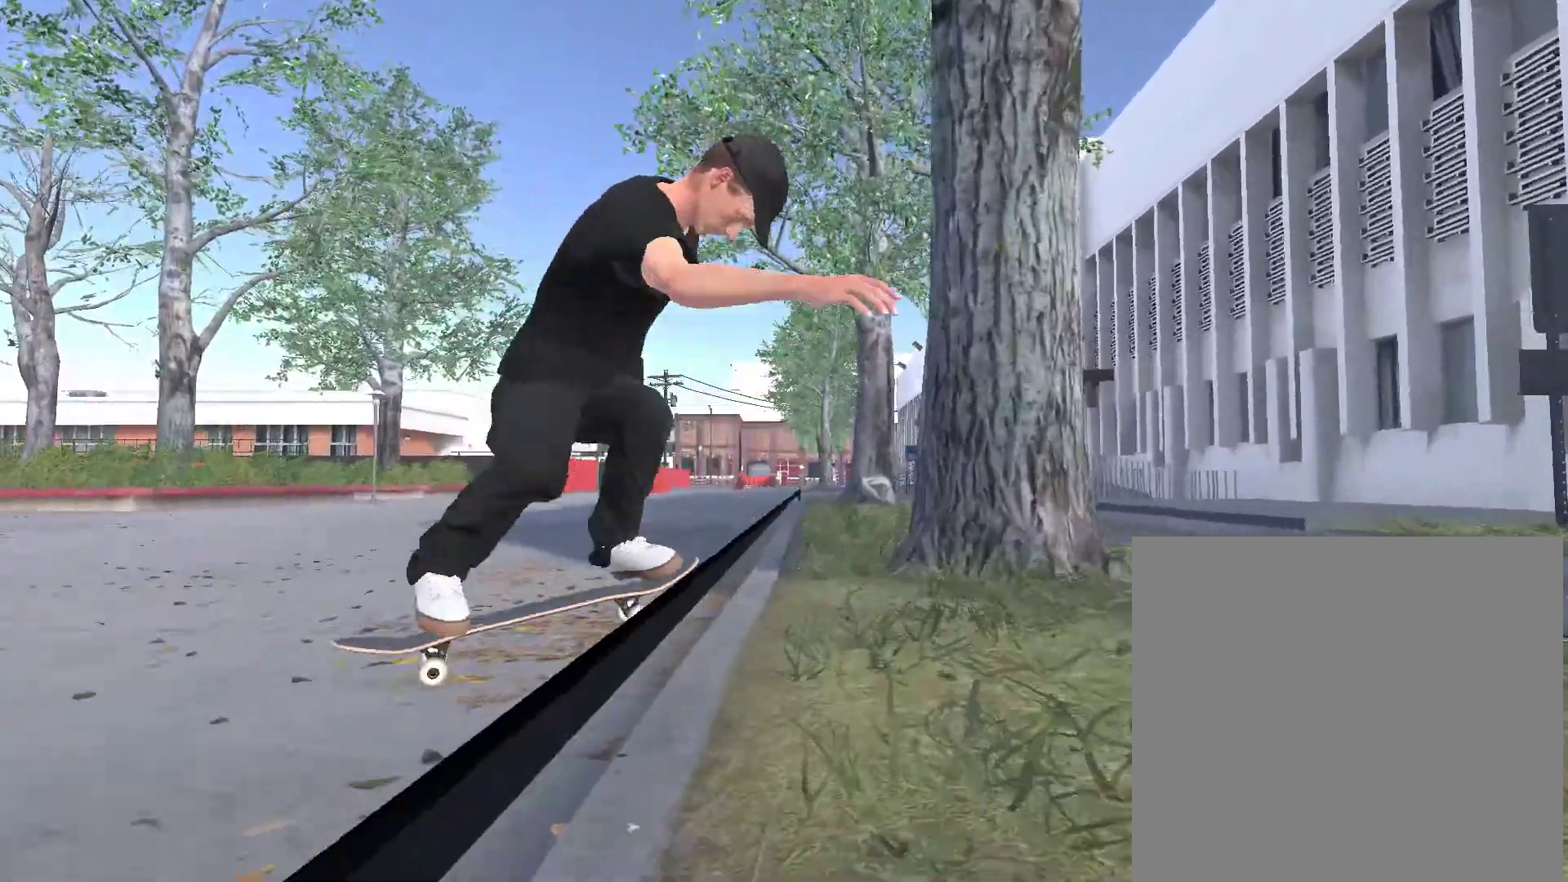
{"buttons": [], "left_stick": "up-left", "right_stick": "down-right", "events": [[400, "left_stick", "up-left"], [467, "R1", "up"], [467, "right_stick", "down-right"]]}
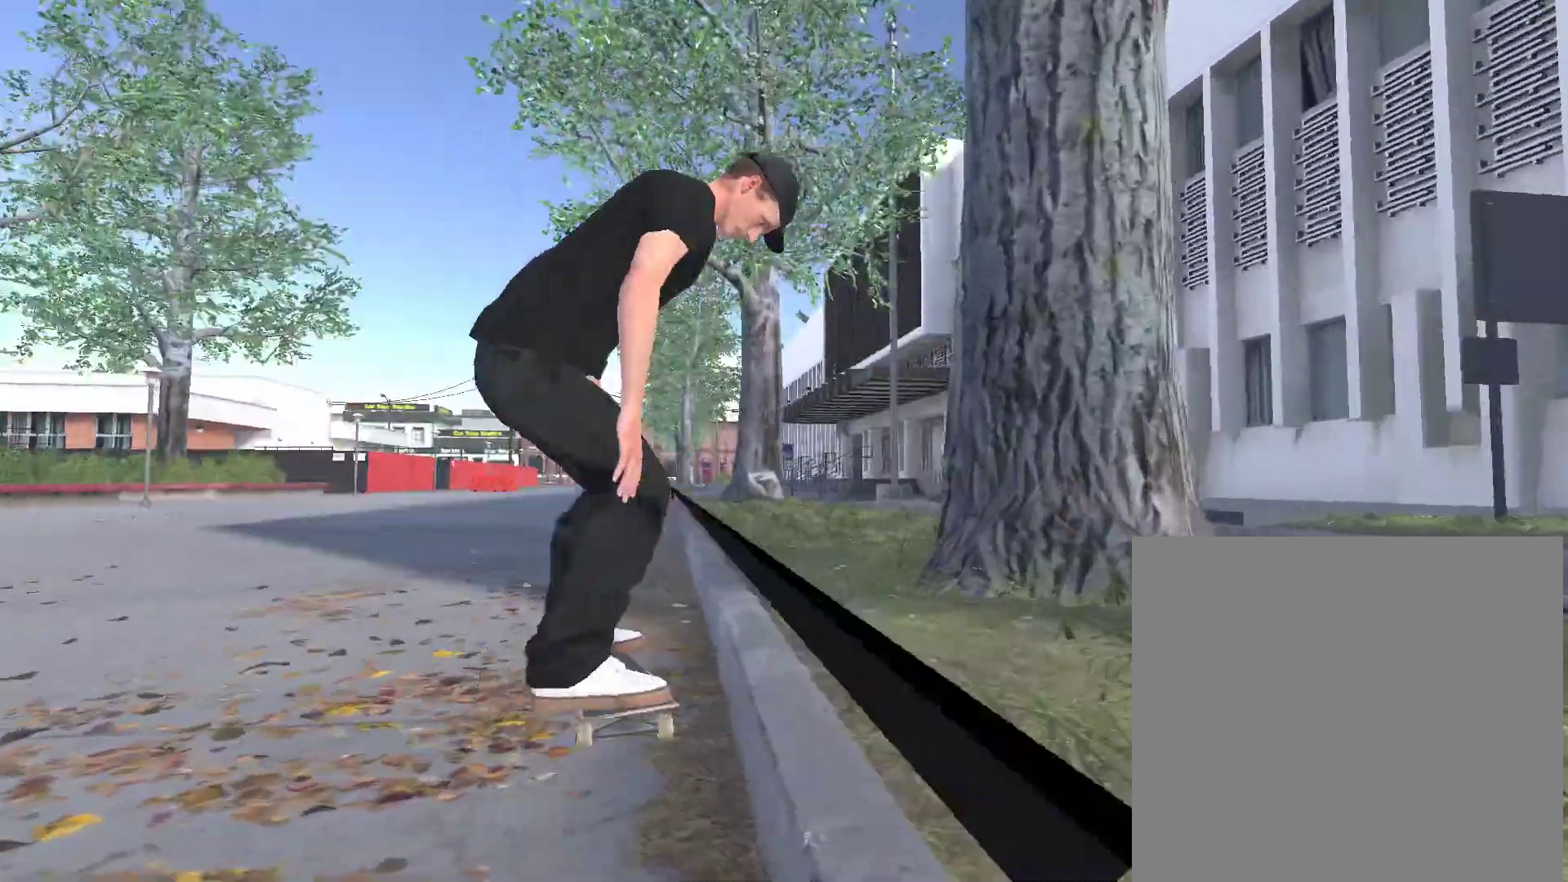
{"buttons": [], "left_stick": "center", "right_stick": "center", "events": [[133, "left_stick", "center"], [133, "right_stick", "center"]]}
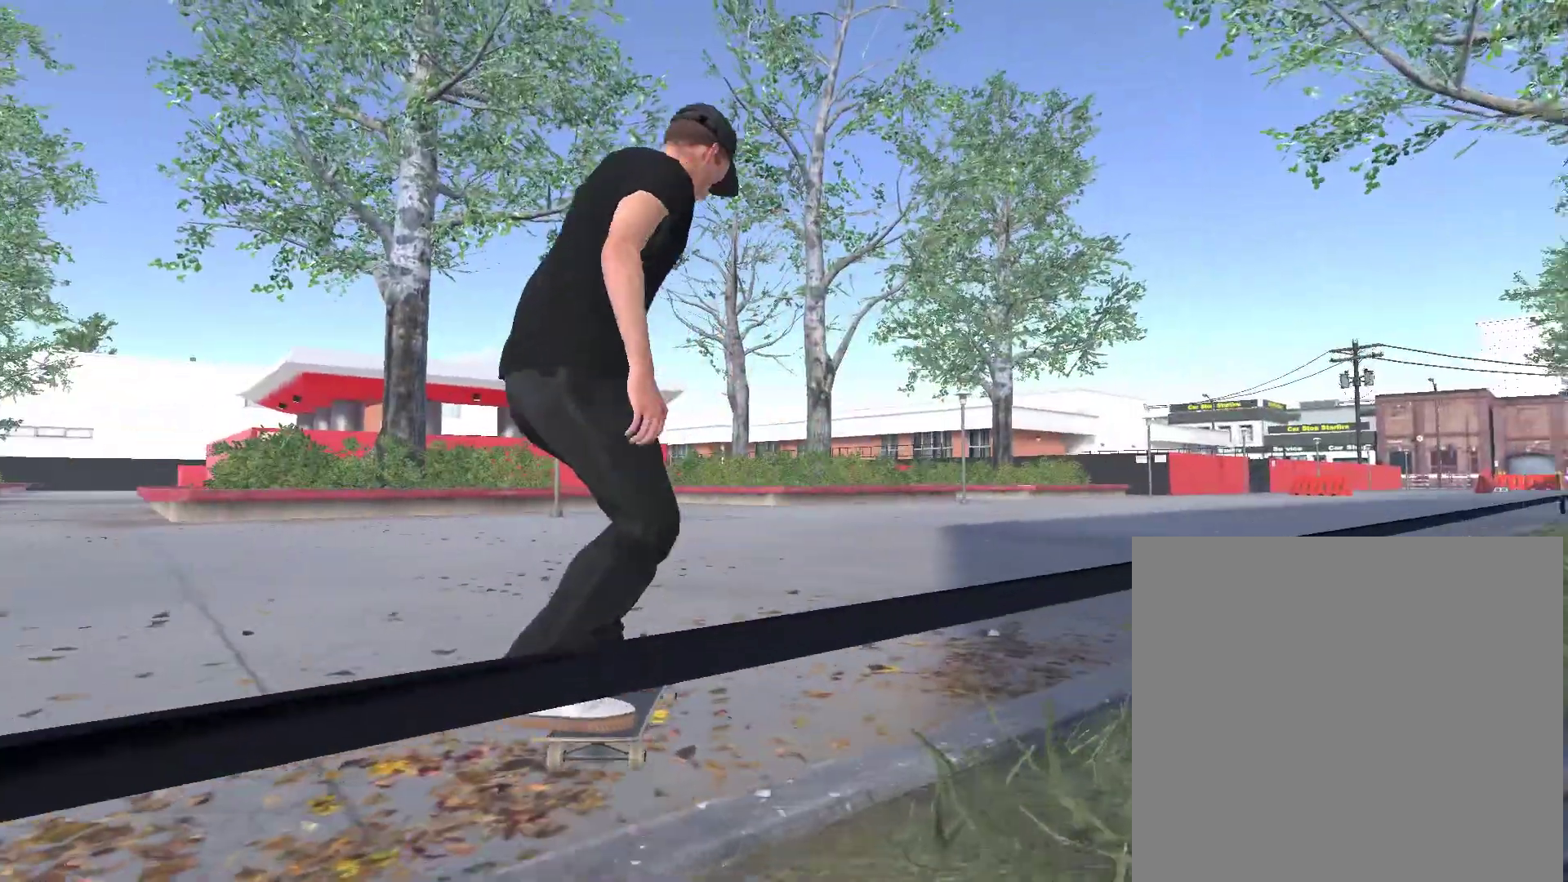
{"buttons": [], "left_stick": "center", "right_stick": "center", "events": []}
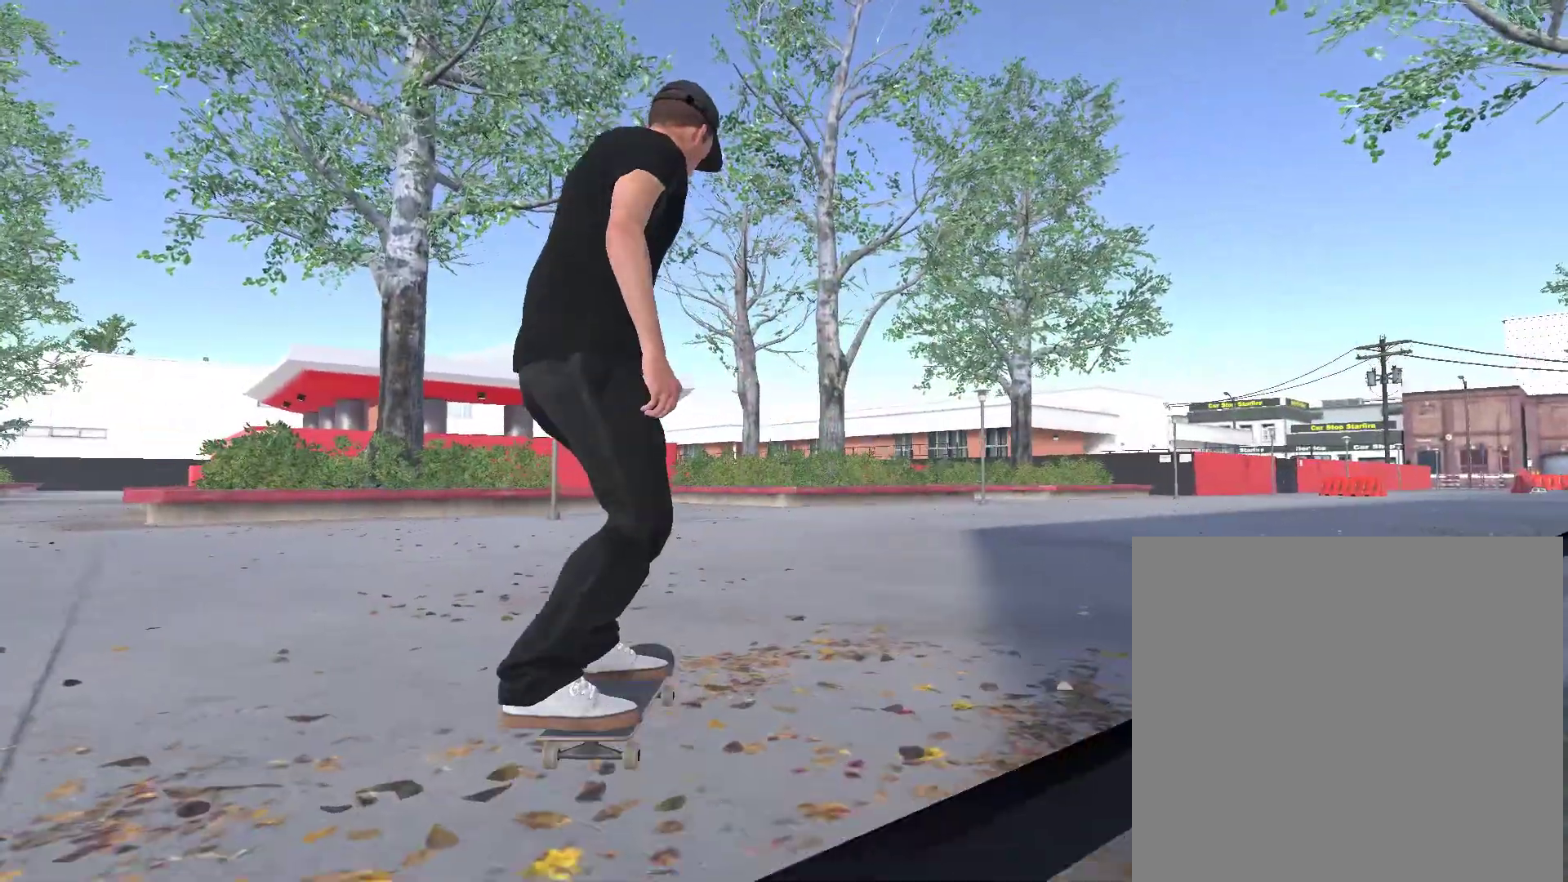
{"buttons": [], "left_stick": "left", "right_stick": "center", "events": [[333, "left_stick", "left"]]}
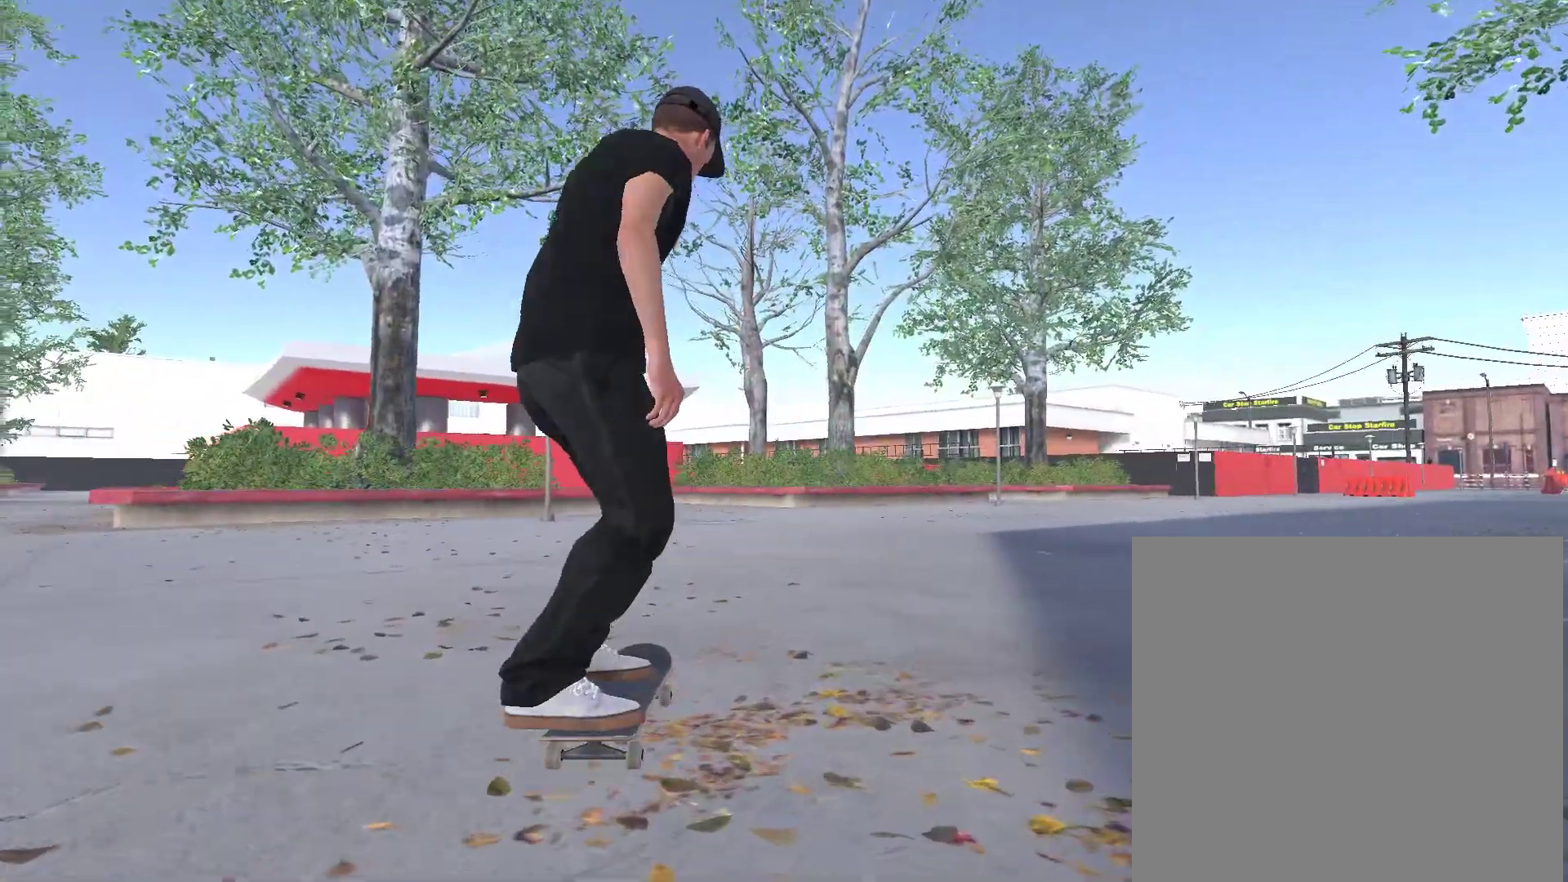
{"buttons": [], "left_stick": "left", "right_stick": "center", "events": []}
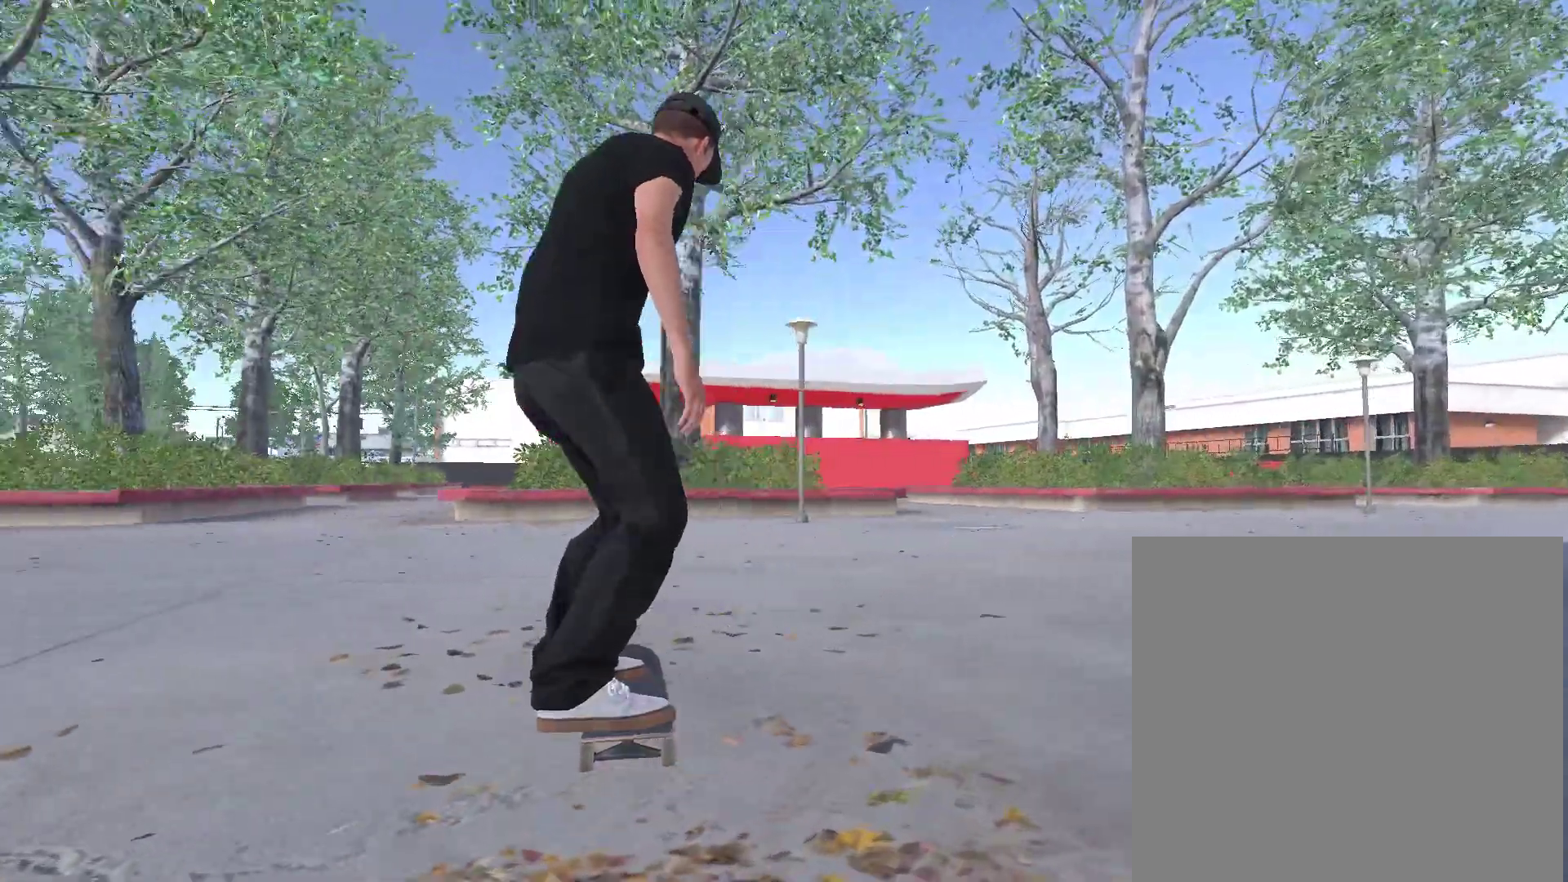
{"buttons": [], "left_stick": "center", "right_stick": "center", "events": [[433, "left_stick", "center"]]}
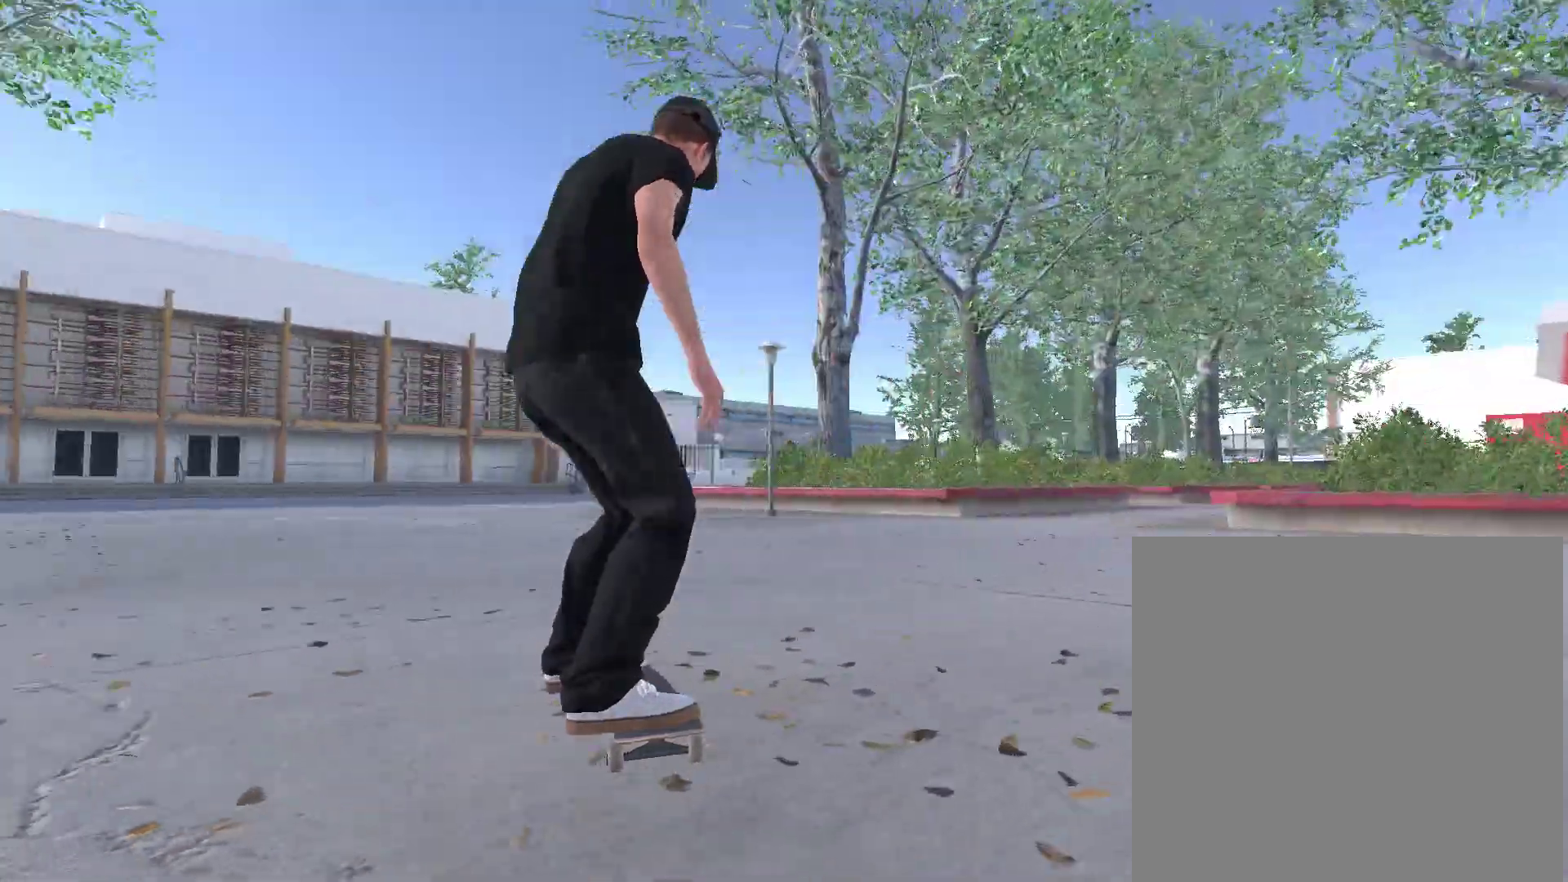
{"buttons": ["A"], "left_stick": "center", "right_stick": "center", "events": [[233, "A", "down"]]}
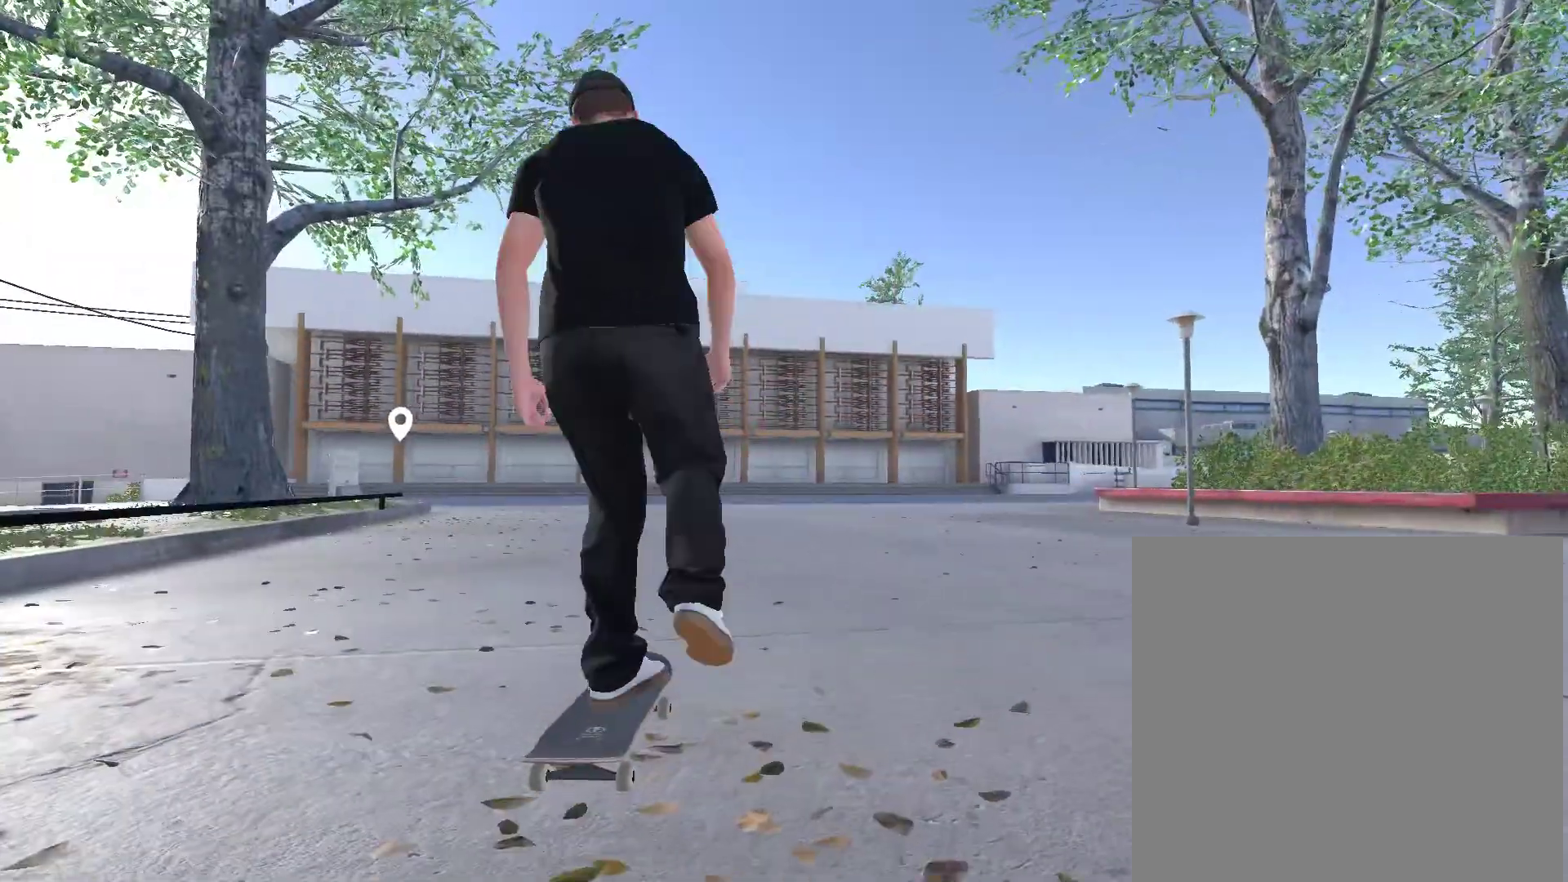
{"buttons": [], "left_stick": "left", "right_stick": "center", "events": [[267, "left_stick", "left"], [400, "A", "up"]]}
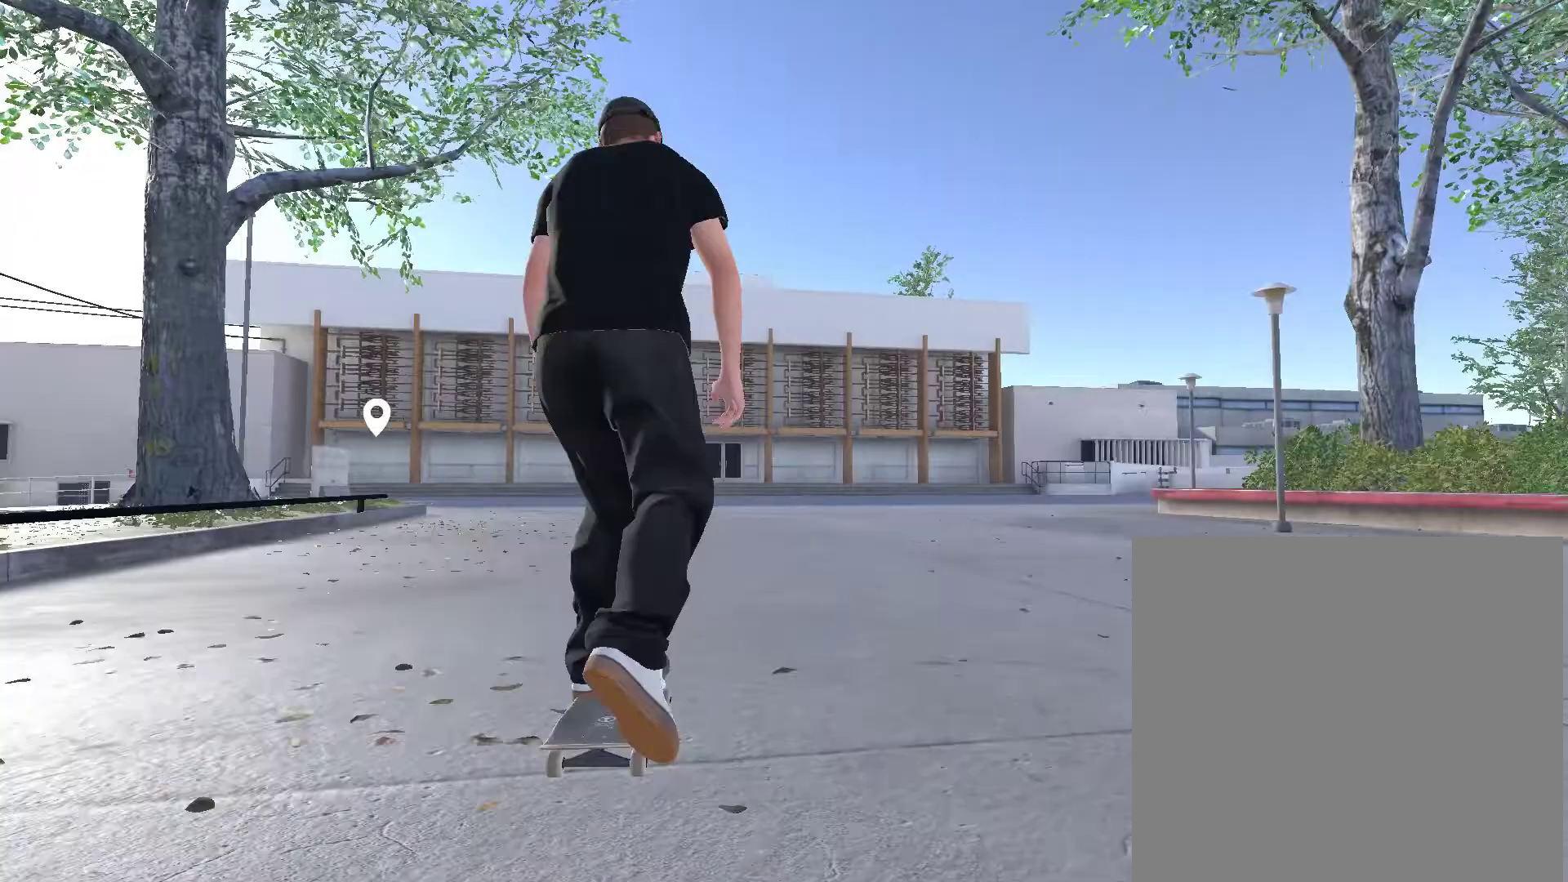
{"buttons": [], "left_stick": "center", "right_stick": "center", "events": [[67, "left_stick", "center"], [233, "right_stick", "down"], [333, "right_stick", "center"]]}
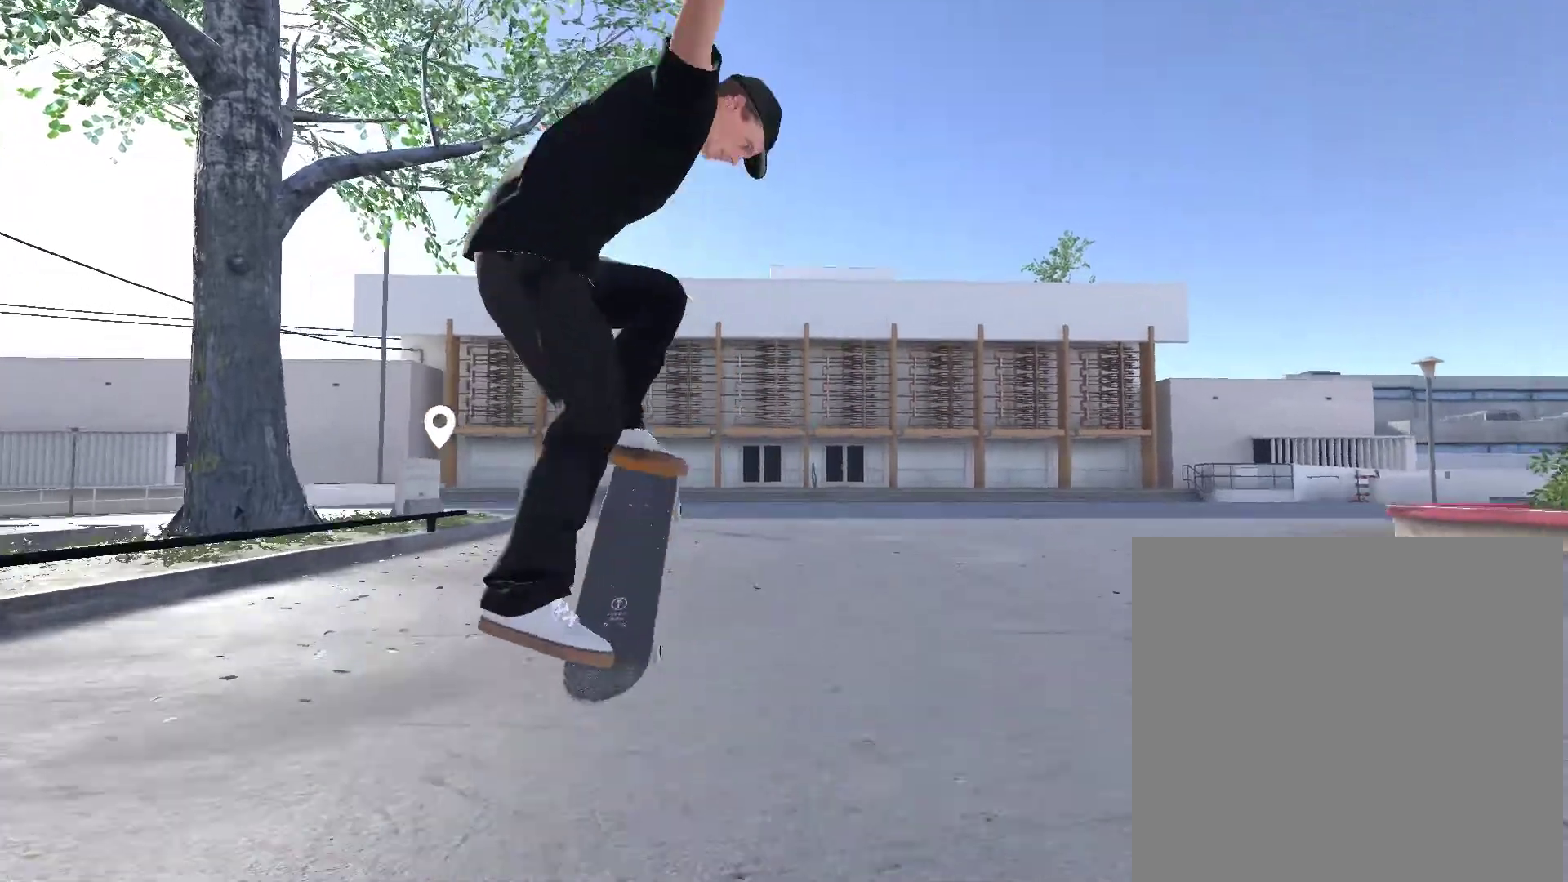
{"buttons": [], "left_stick": "center", "right_stick": "center", "events": [[67, "left_stick", "right"], [100, "right_stick", "left"], [300, "right_stick", "center"], [333, "left_stick", "center"]]}
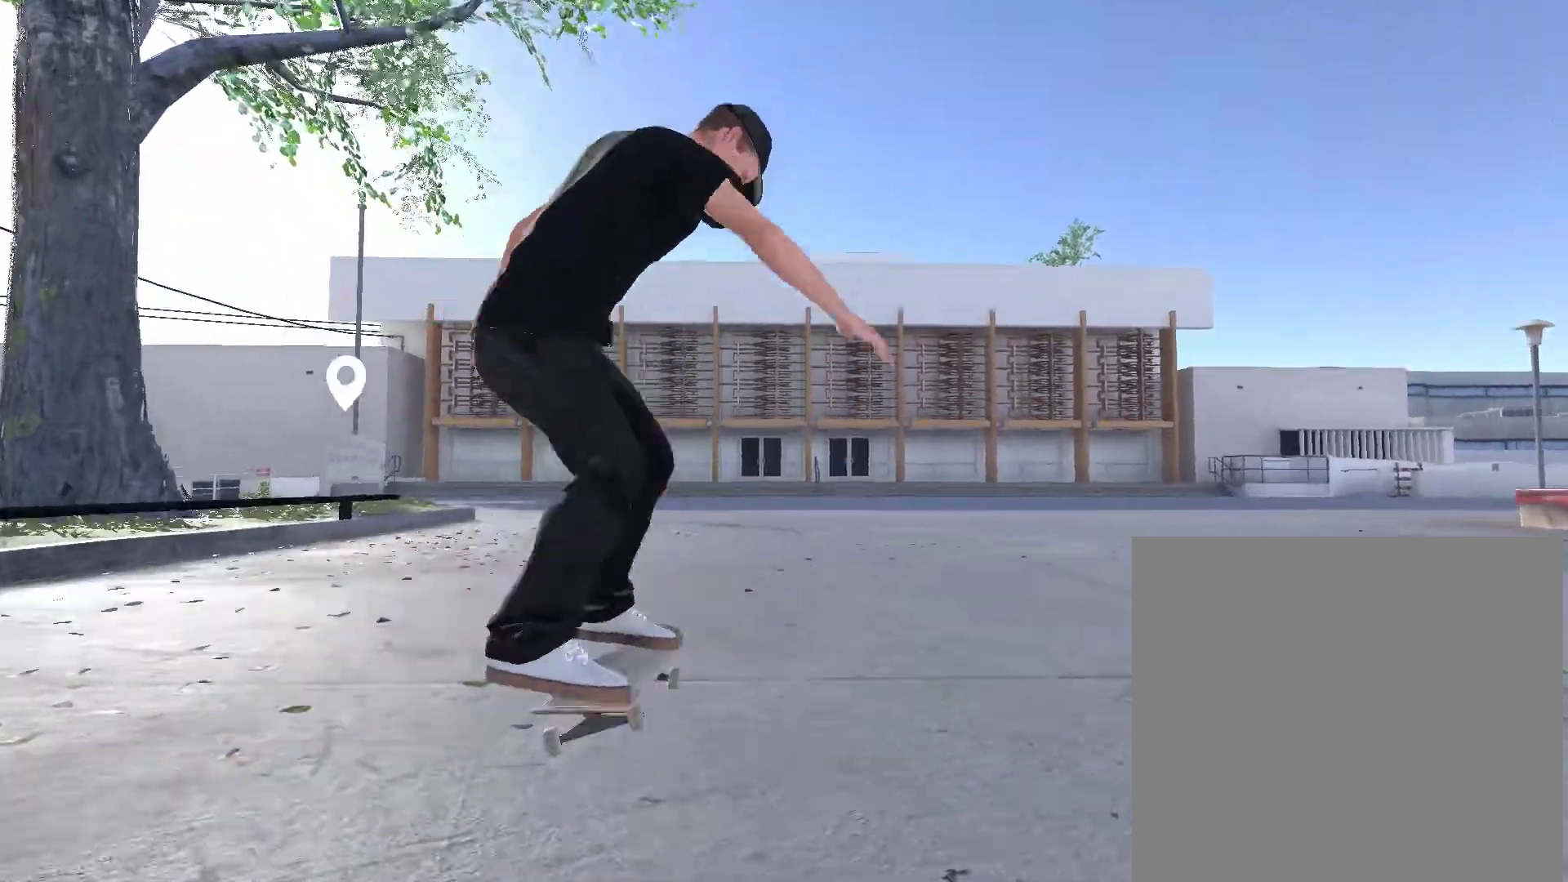
{"buttons": ["A"], "left_stick": "center", "right_stick": "center", "events": [[333, "A", "down"]]}
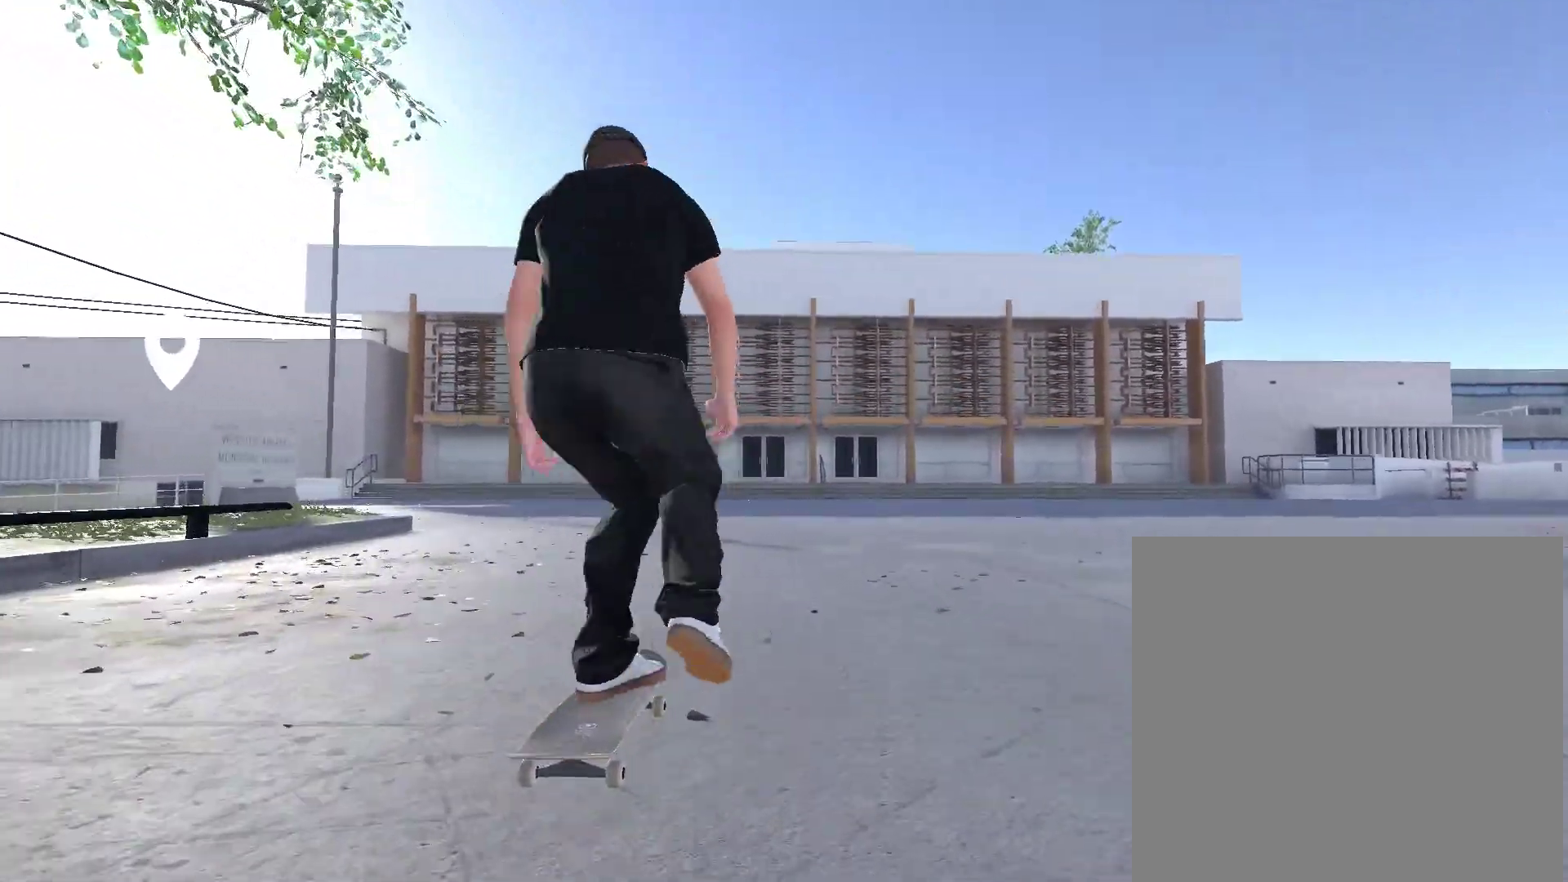
{"buttons": [], "left_stick": "left", "right_stick": "center", "events": [[67, "A", "up"], [233, "left_stick", "left"]]}
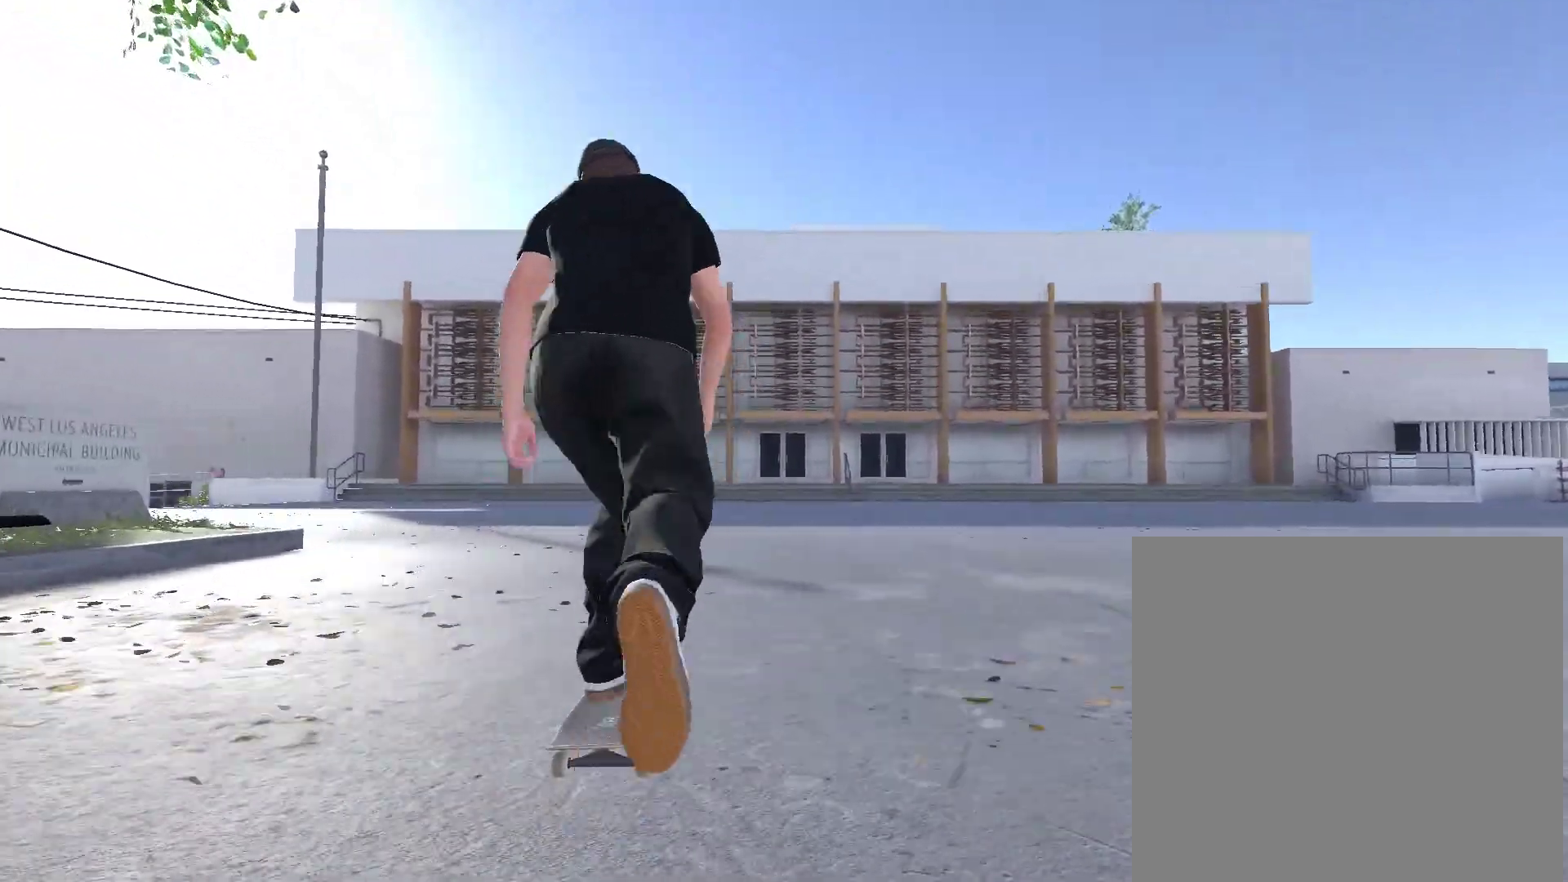
{"buttons": [], "left_stick": "center", "right_stick": "center", "events": [[33, "left_stick", "center"]]}
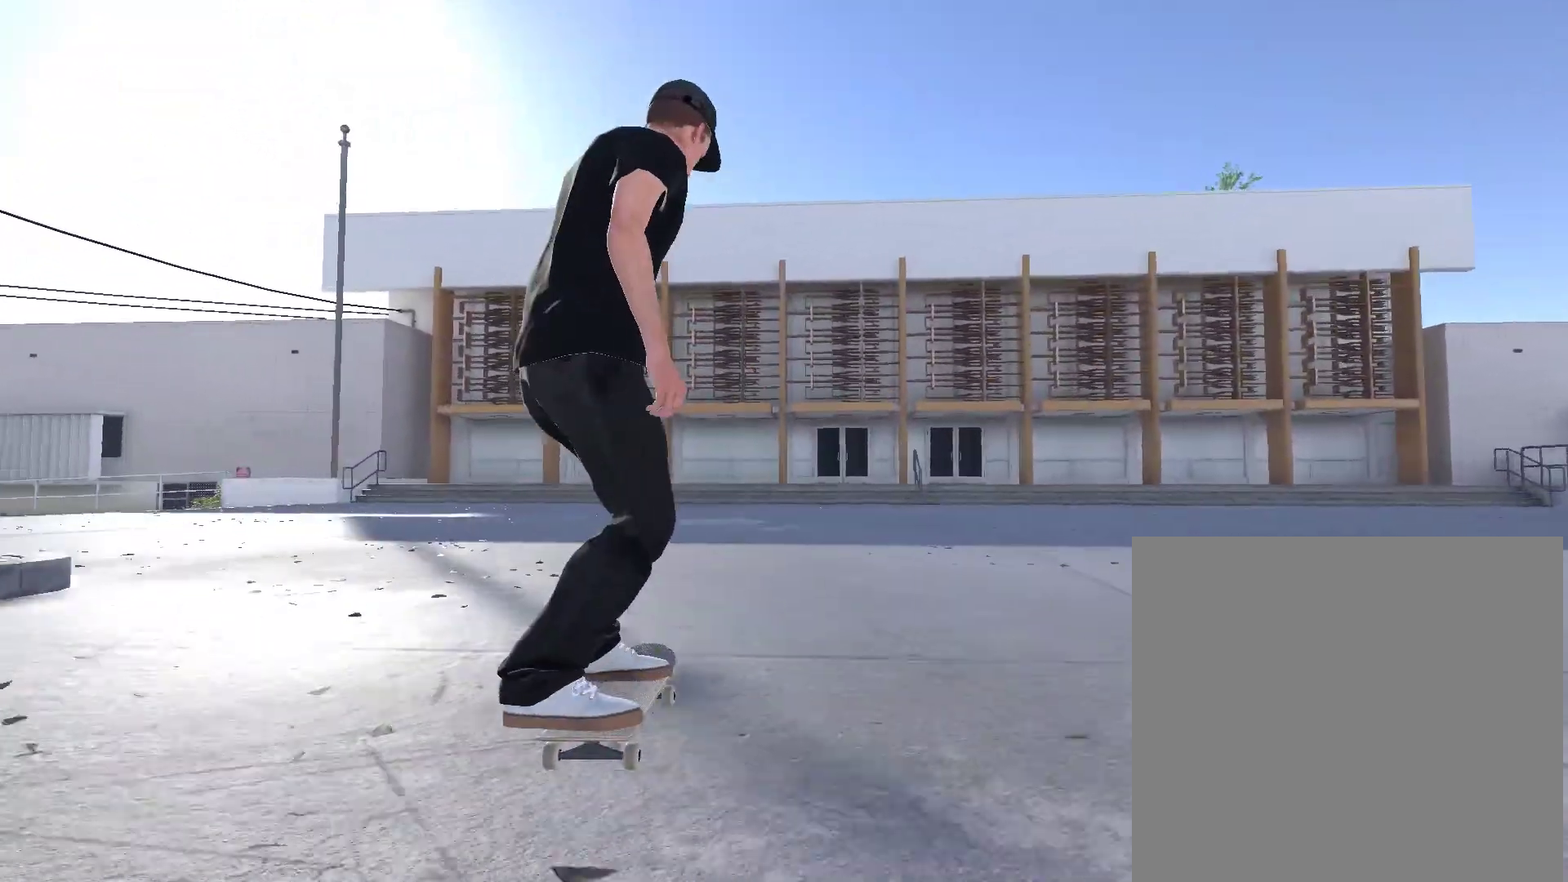
{"buttons": [], "left_stick": "left", "right_stick": "center", "events": [[200, "left_stick", "left"]]}
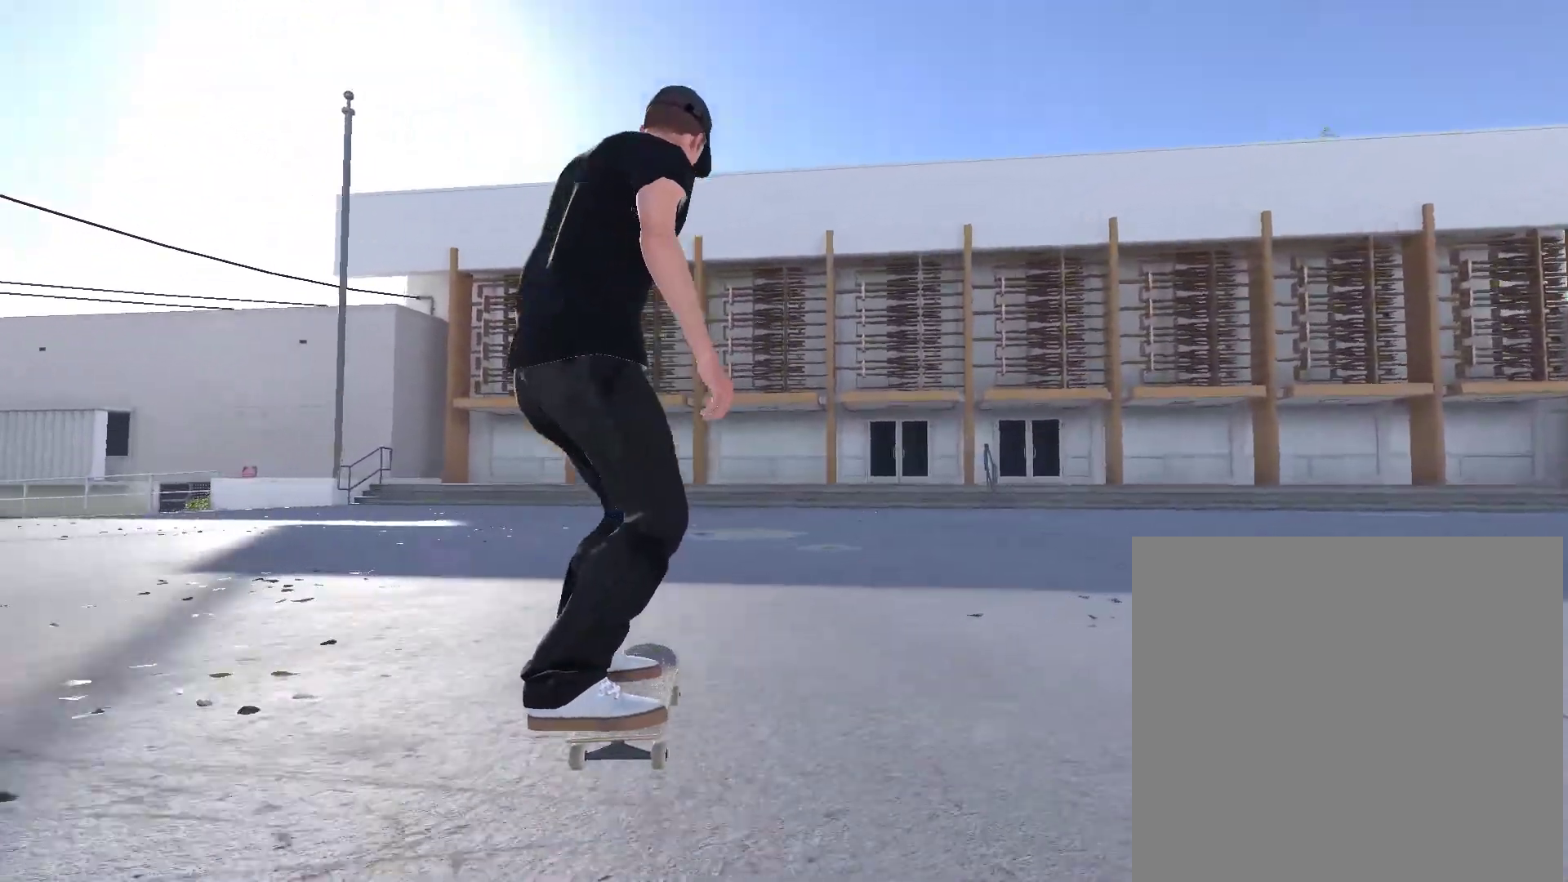
{"buttons": [], "left_stick": "center", "right_stick": "center", "events": [[433, "left_stick", "center"]]}
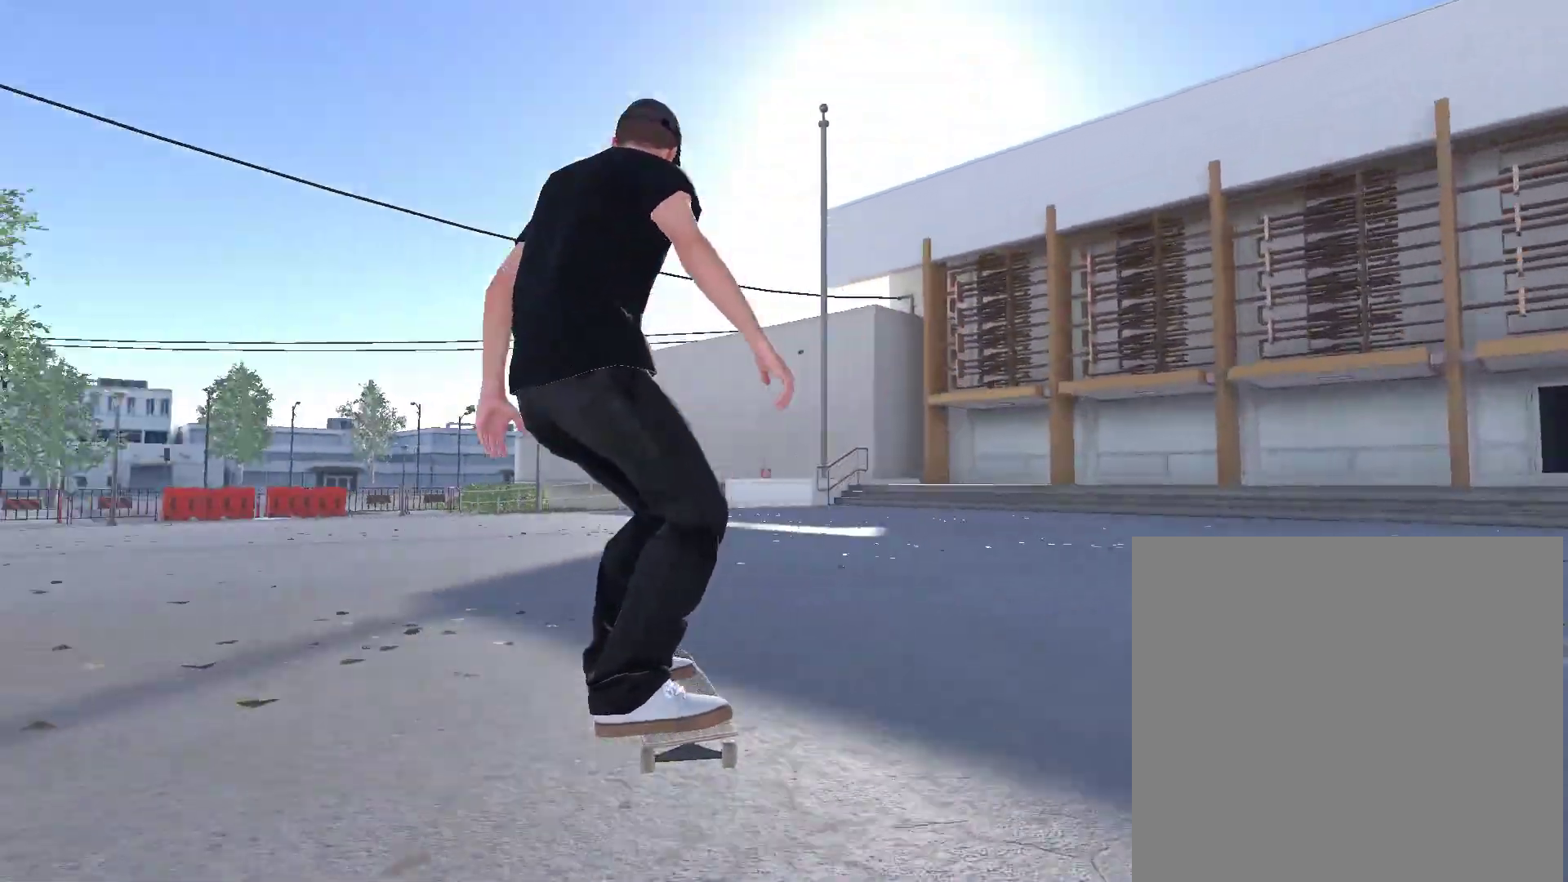
{"buttons": [], "left_stick": "center", "right_stick": "center", "events": []}
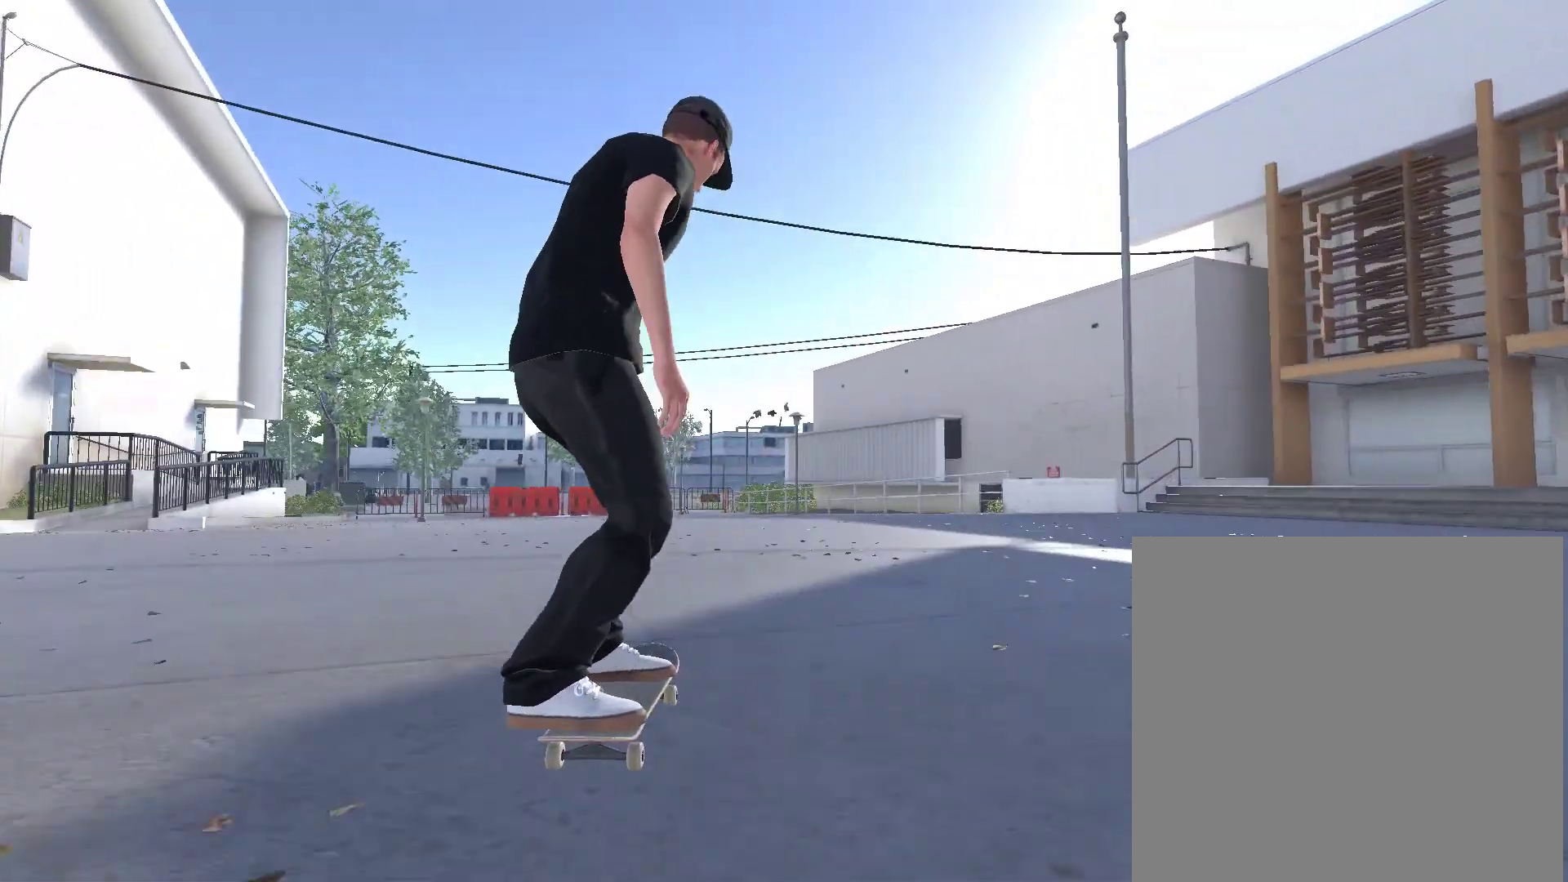
{"buttons": [], "left_stick": "center", "right_stick": "center", "events": []}